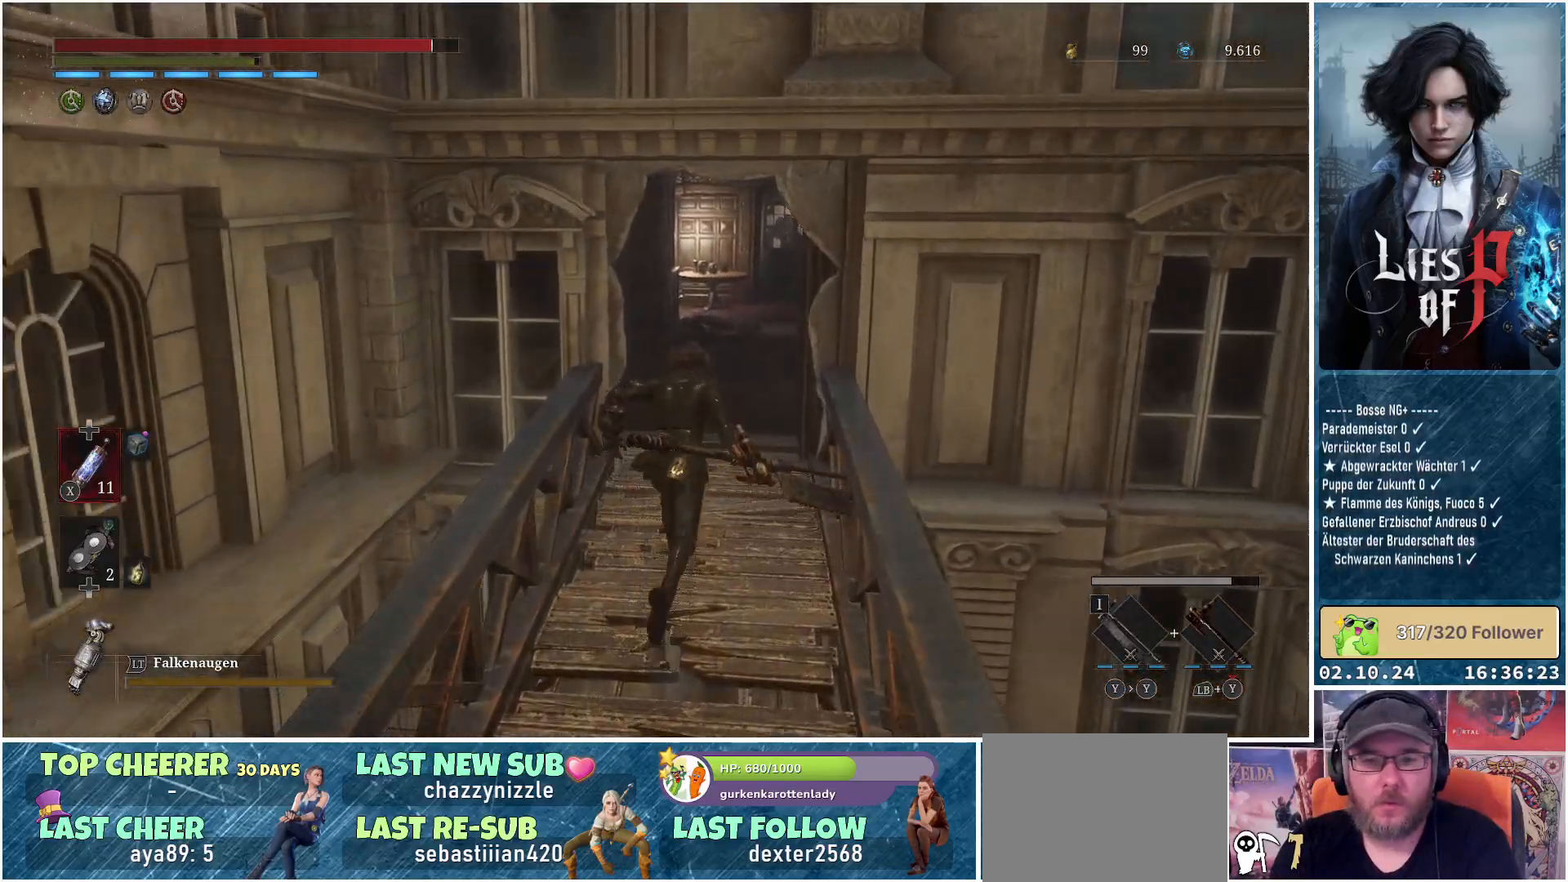
Gameplay with a controller (Xbox layout); each line is a JSON object with the inputs held at the frame after it. "events" lists button and stick changes between this image and that frame as [ms after this image, input, new state], when the widget could be followed in between.
{"buttons": [], "left_stick": "up", "right_stick": "center", "events": [[350, "B", "up"]]}
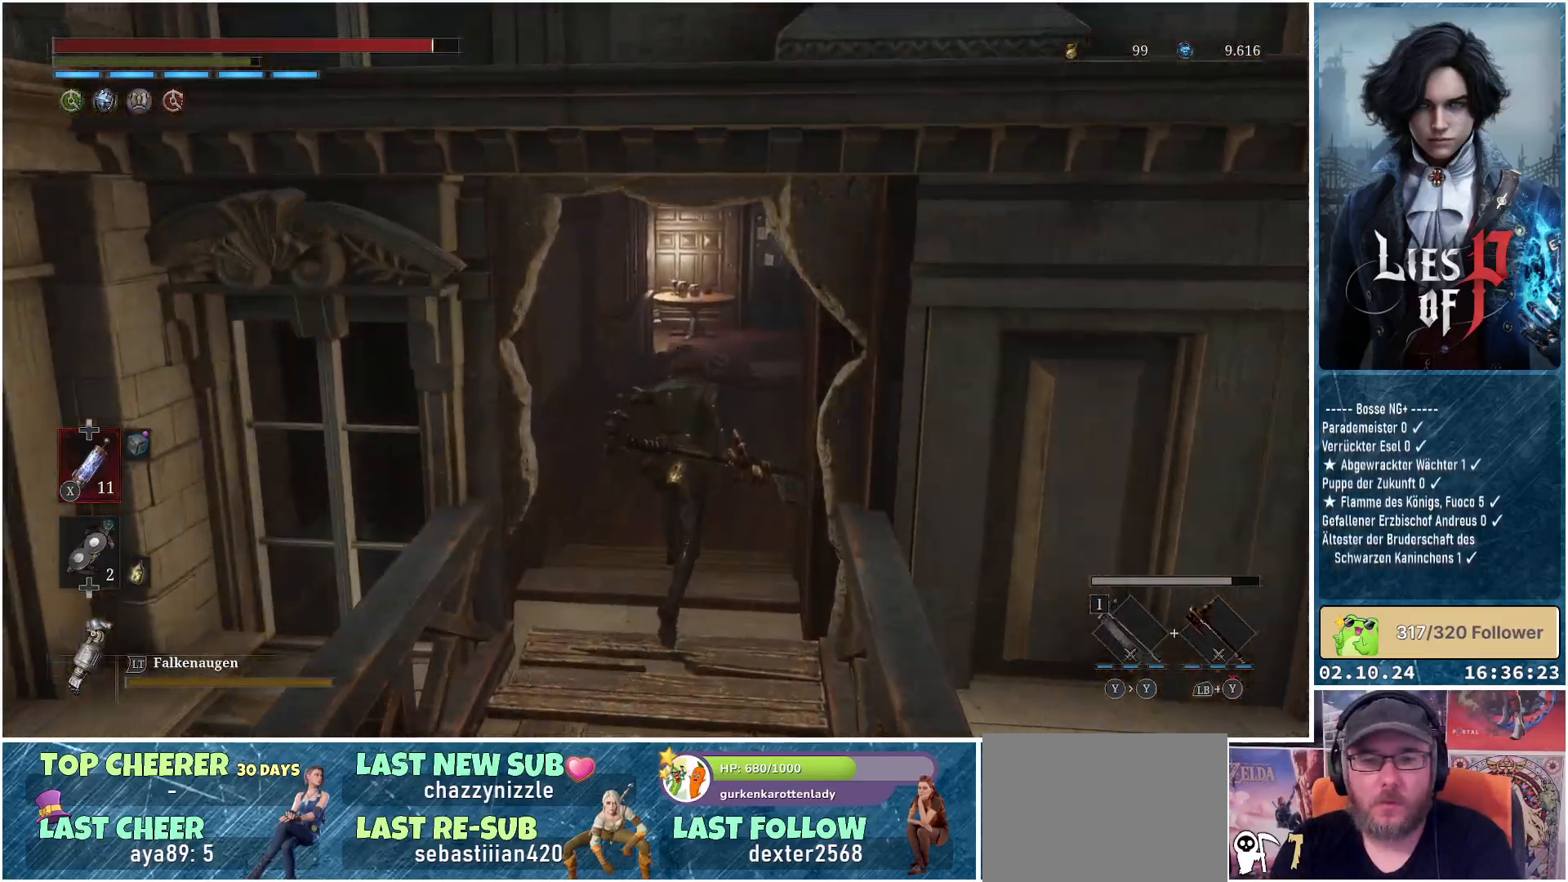
{"buttons": [], "left_stick": "up", "right_stick": "right", "events": [[300, "right_stick", "right"]]}
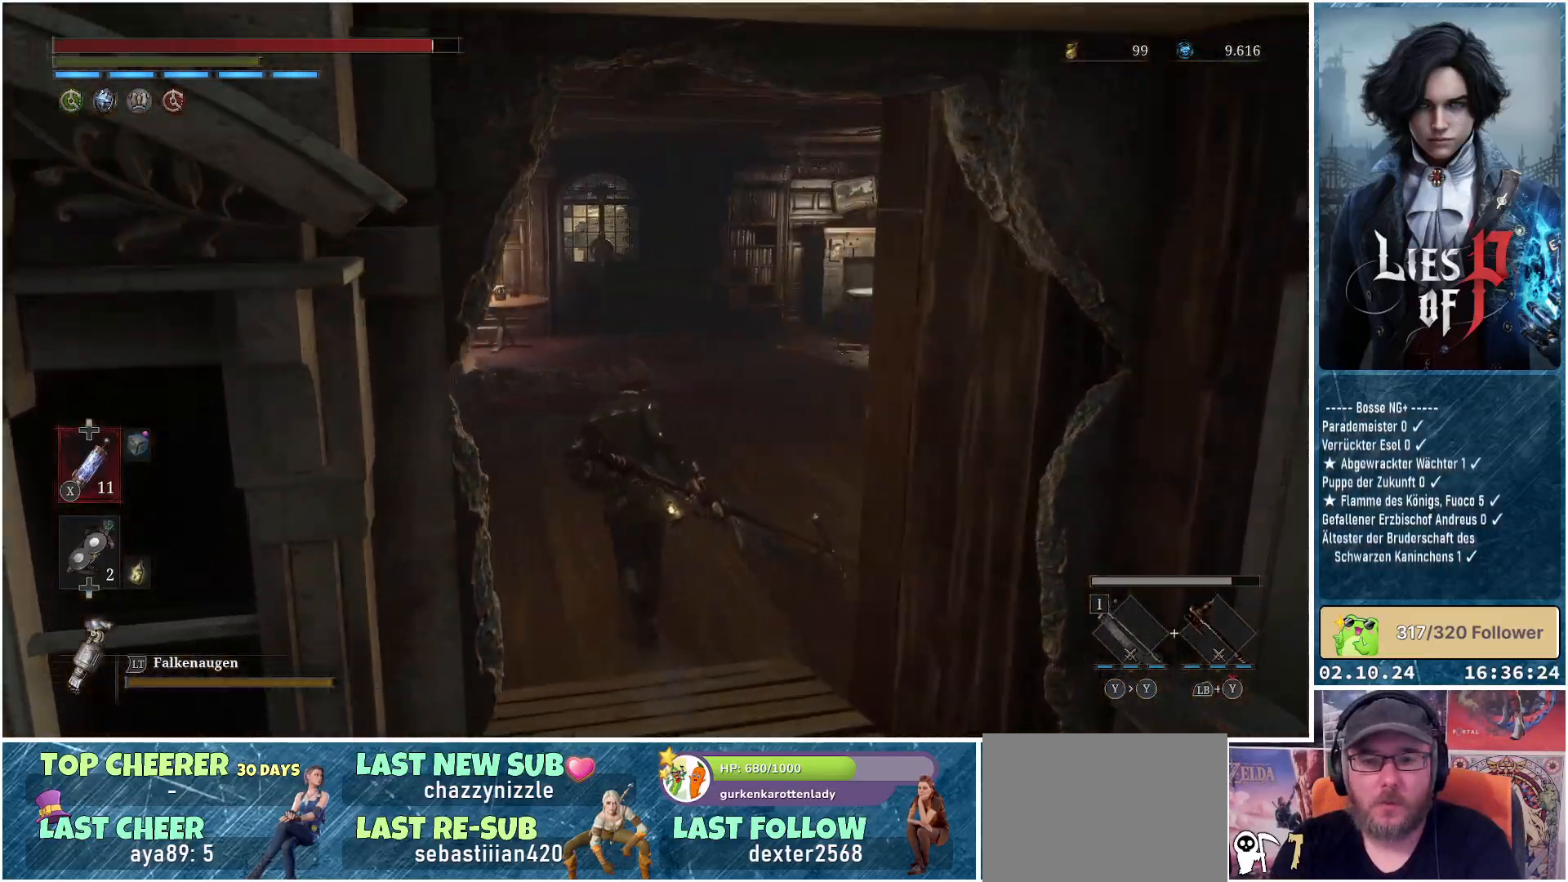
{"buttons": [], "left_stick": "up", "right_stick": "center", "events": [[467, "right_stick", "center"]]}
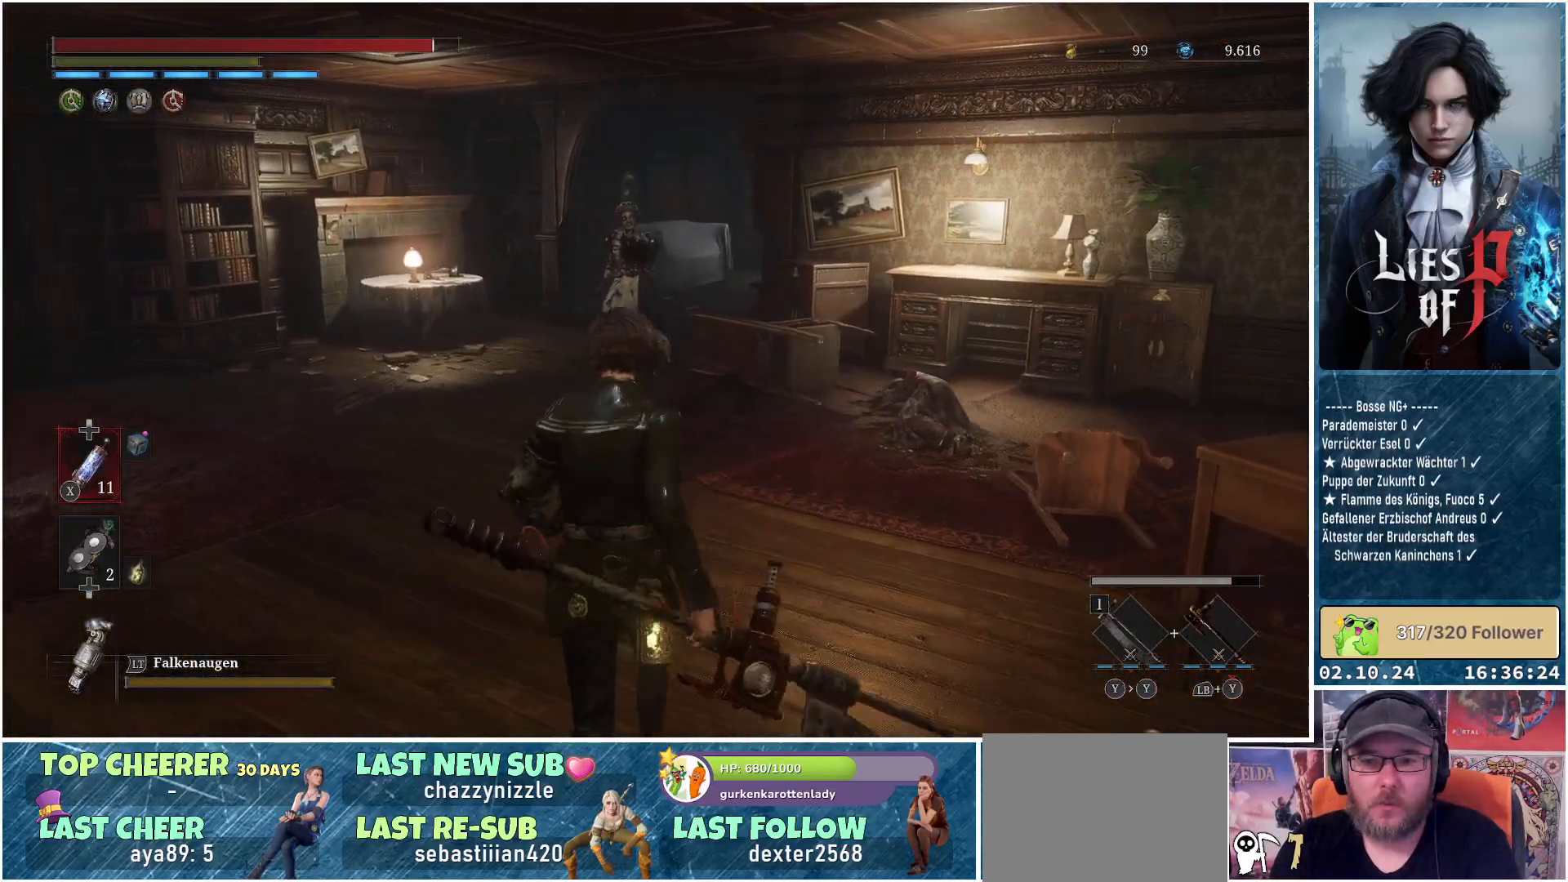
{"buttons": [], "left_stick": "up", "right_stick": "center", "events": []}
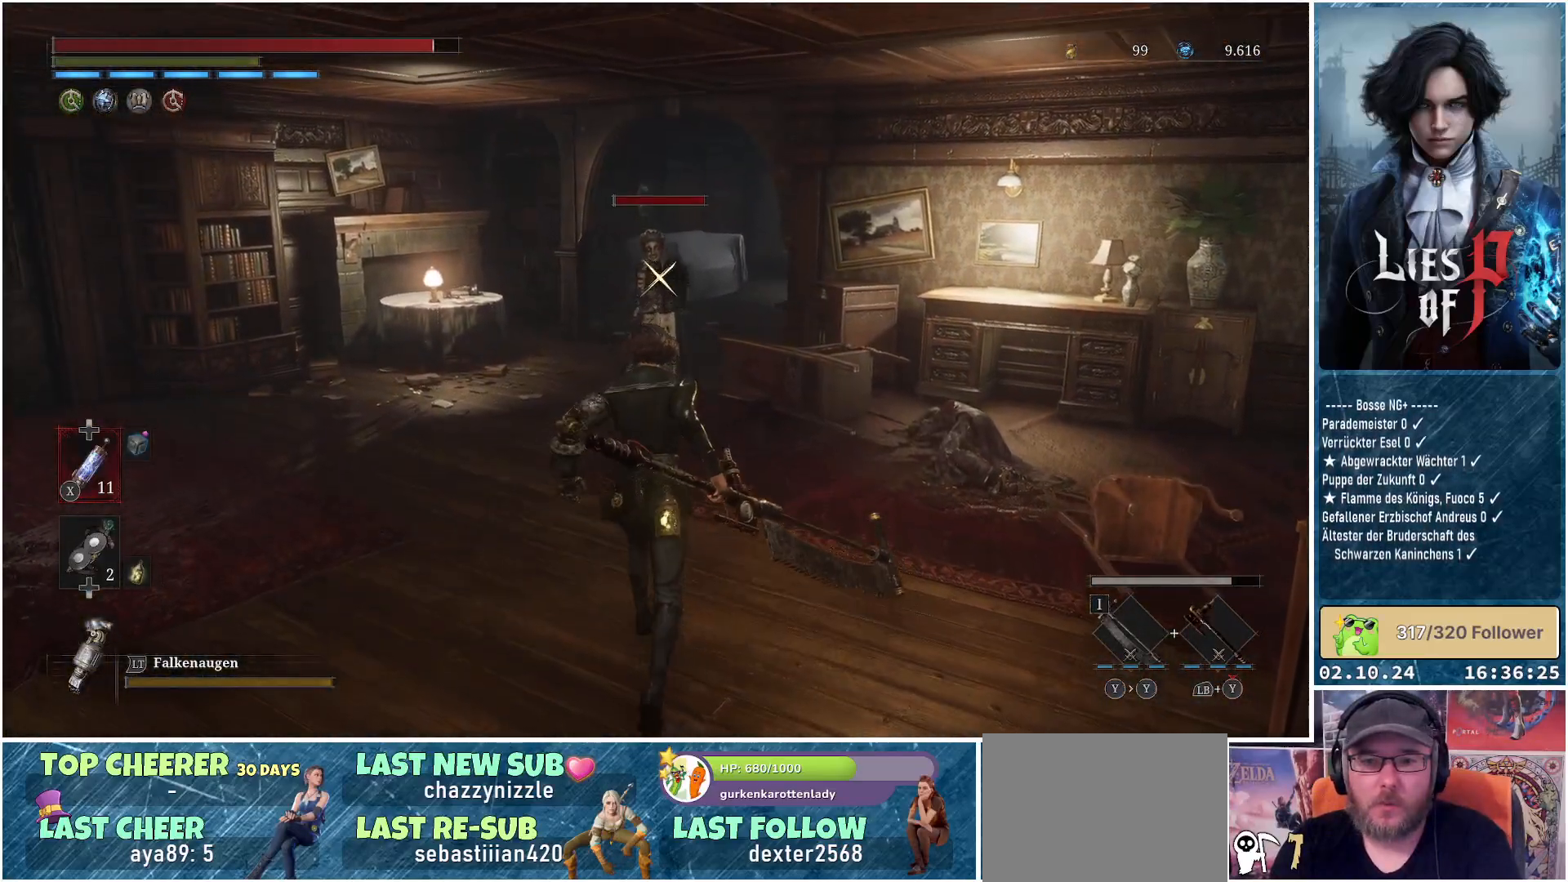
{"buttons": [], "left_stick": "center", "right_stick": "center", "events": [[133, "R1", "down"], [300, "R1", "up"], [367, "left_stick", "center"]]}
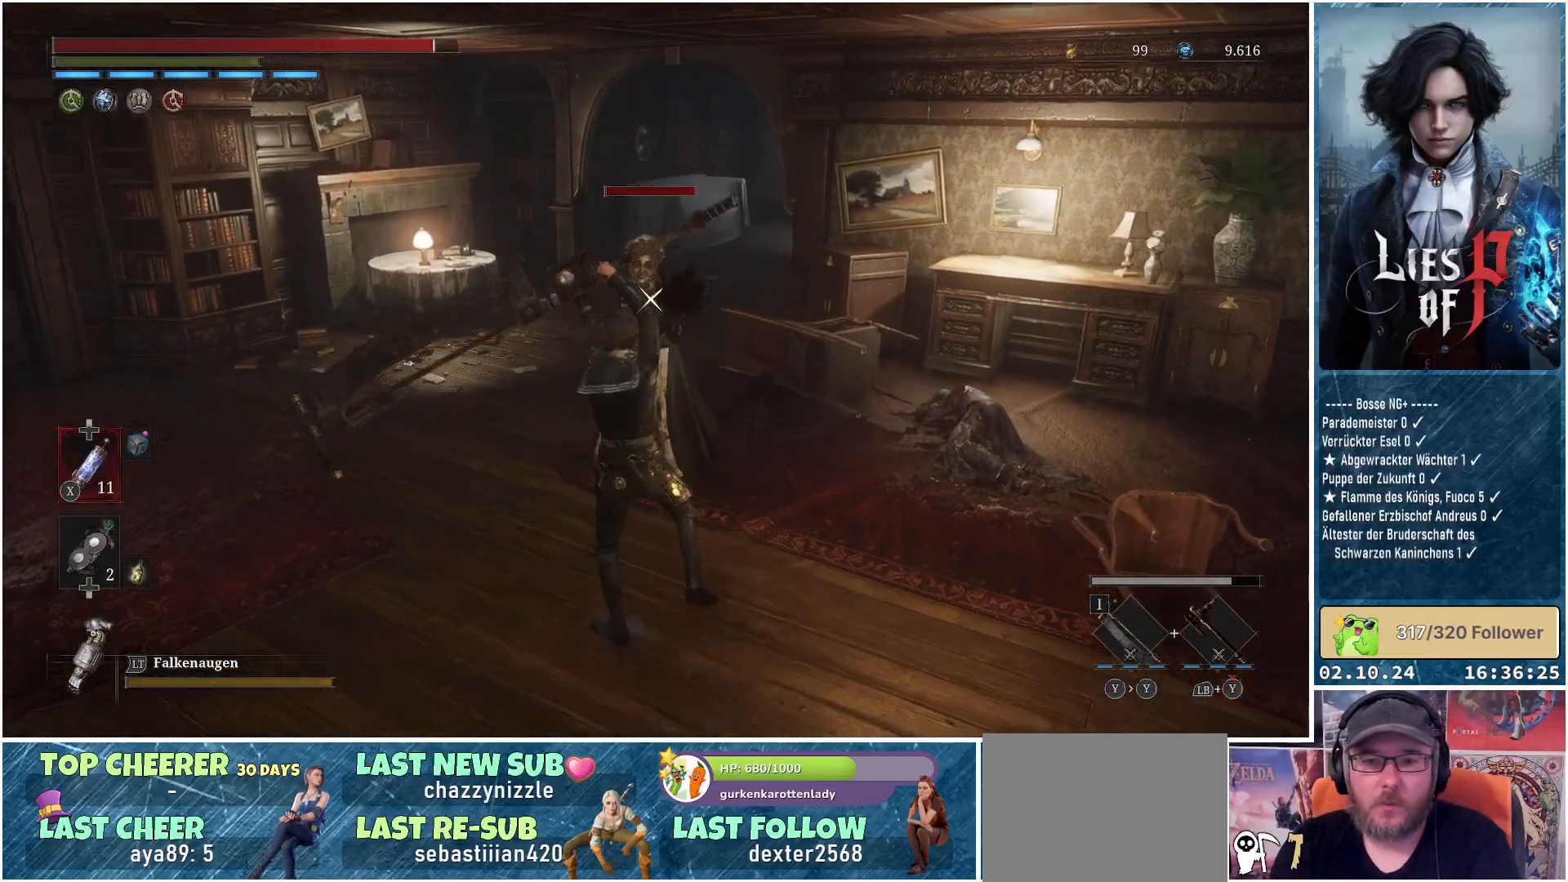
{"buttons": ["R1"], "left_stick": "center", "right_stick": "center", "events": [[500, "R1", "down"]]}
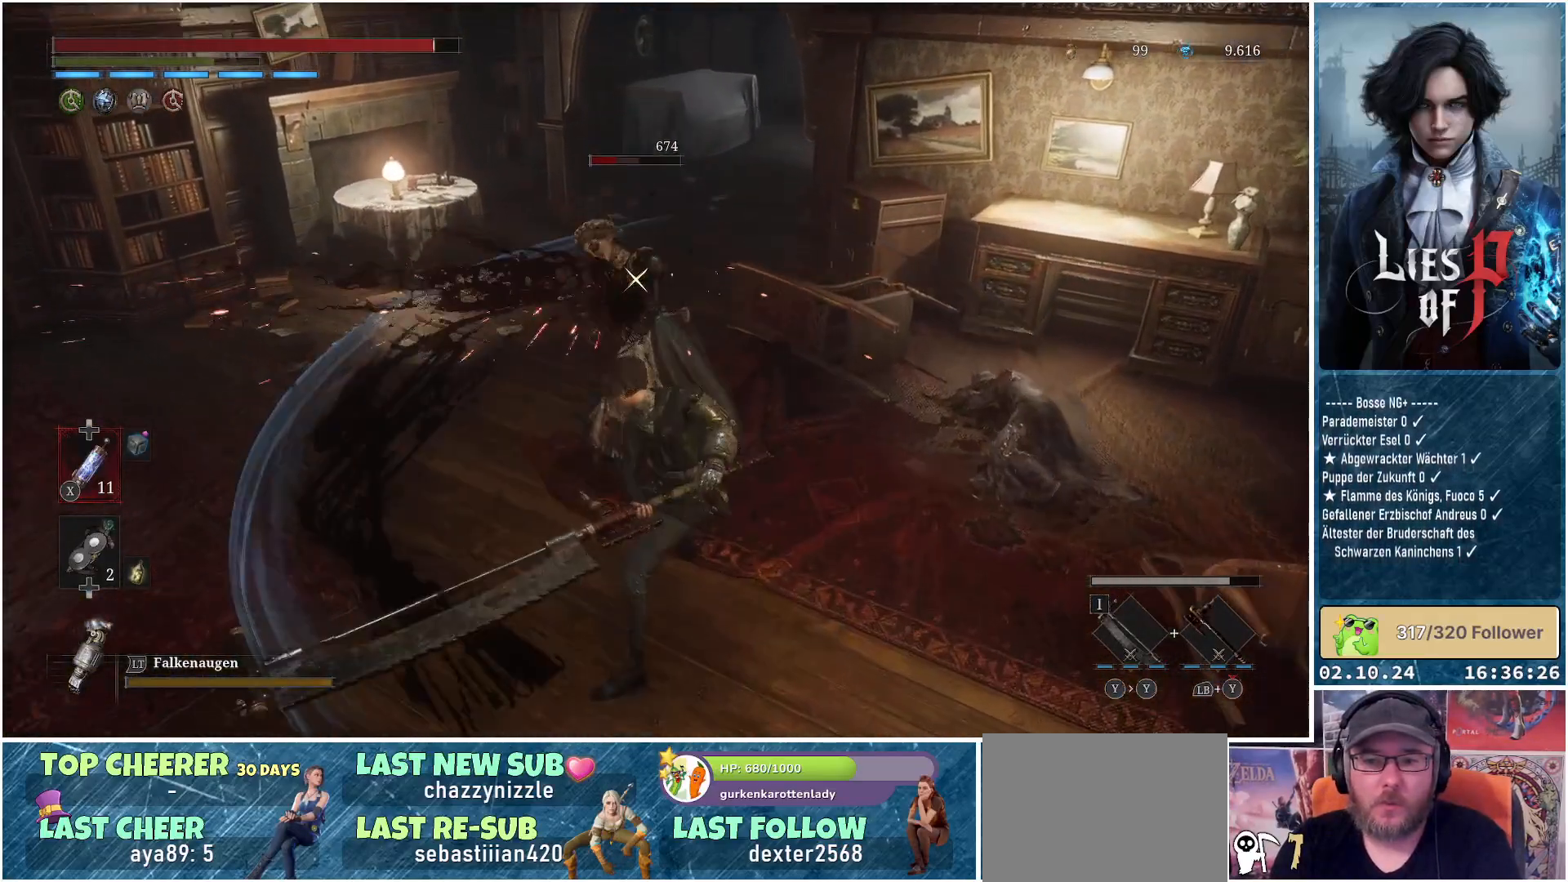
{"buttons": [], "left_stick": "center", "right_stick": "center", "events": [[167, "R1", "up"], [250, "R1", "down"], [367, "R1", "up"]]}
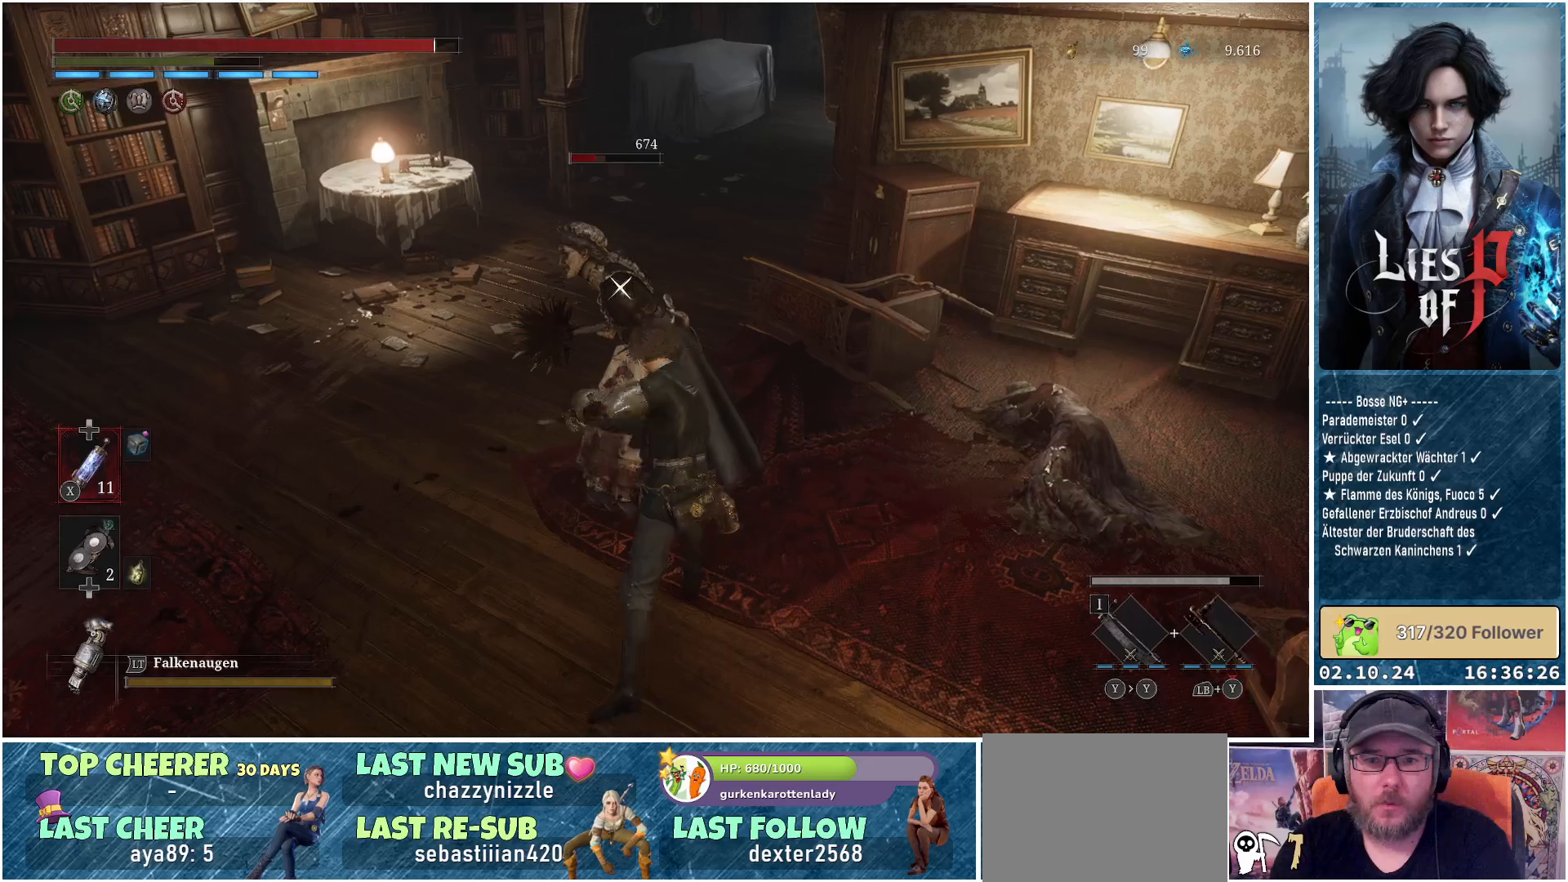
{"buttons": [], "left_stick": "center", "right_stick": "left", "events": [[350, "right_stick", "left"]]}
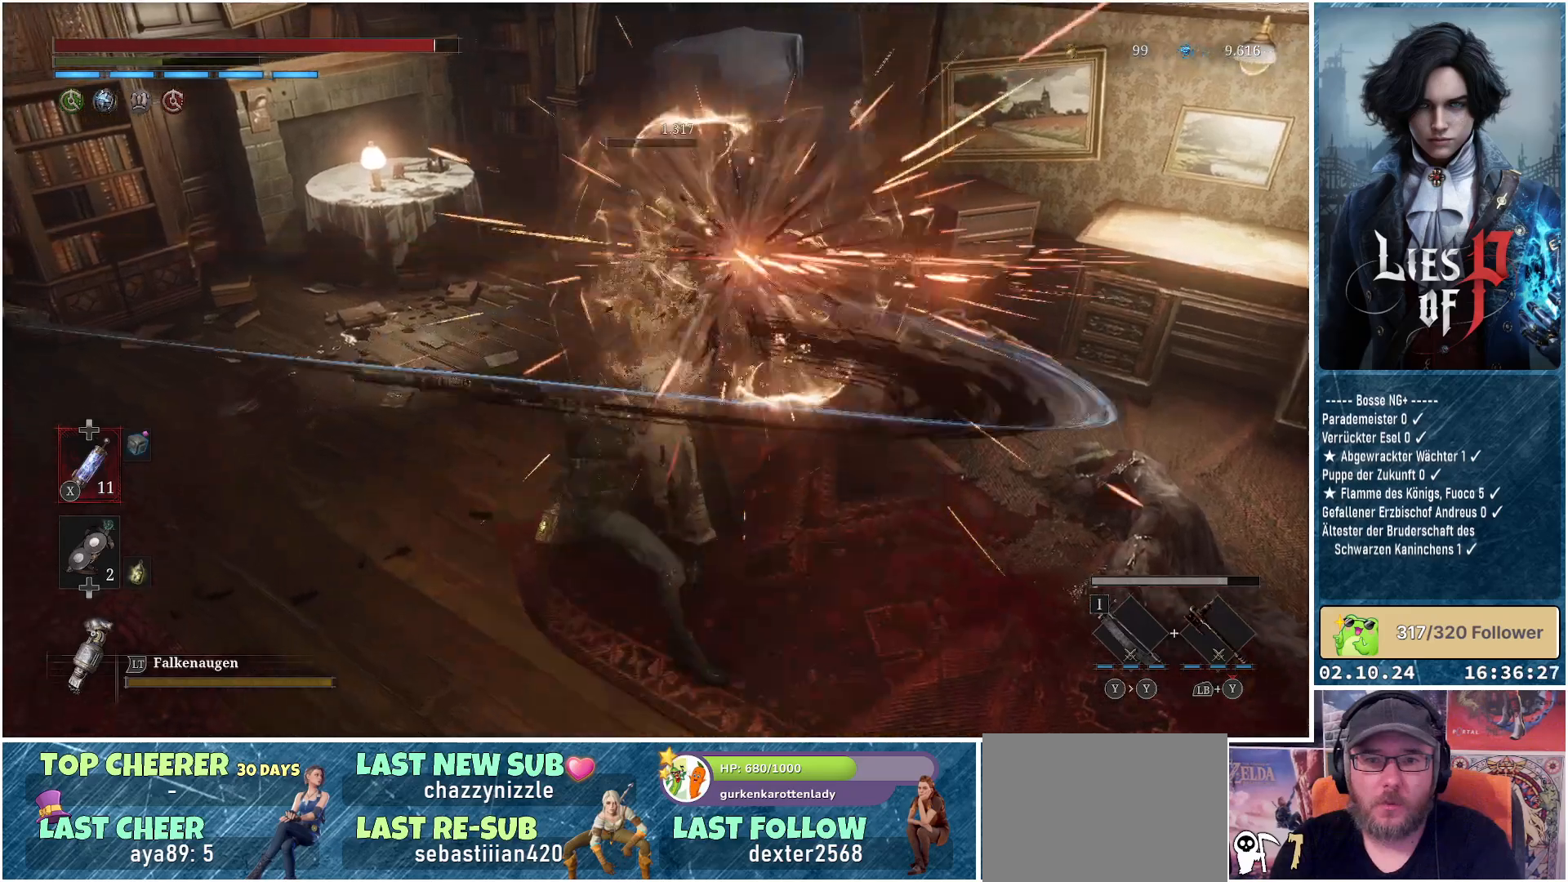
{"buttons": [], "left_stick": "center", "right_stick": "center", "events": [[50, "right_stick", "up-left"], [450, "right_stick", "center"]]}
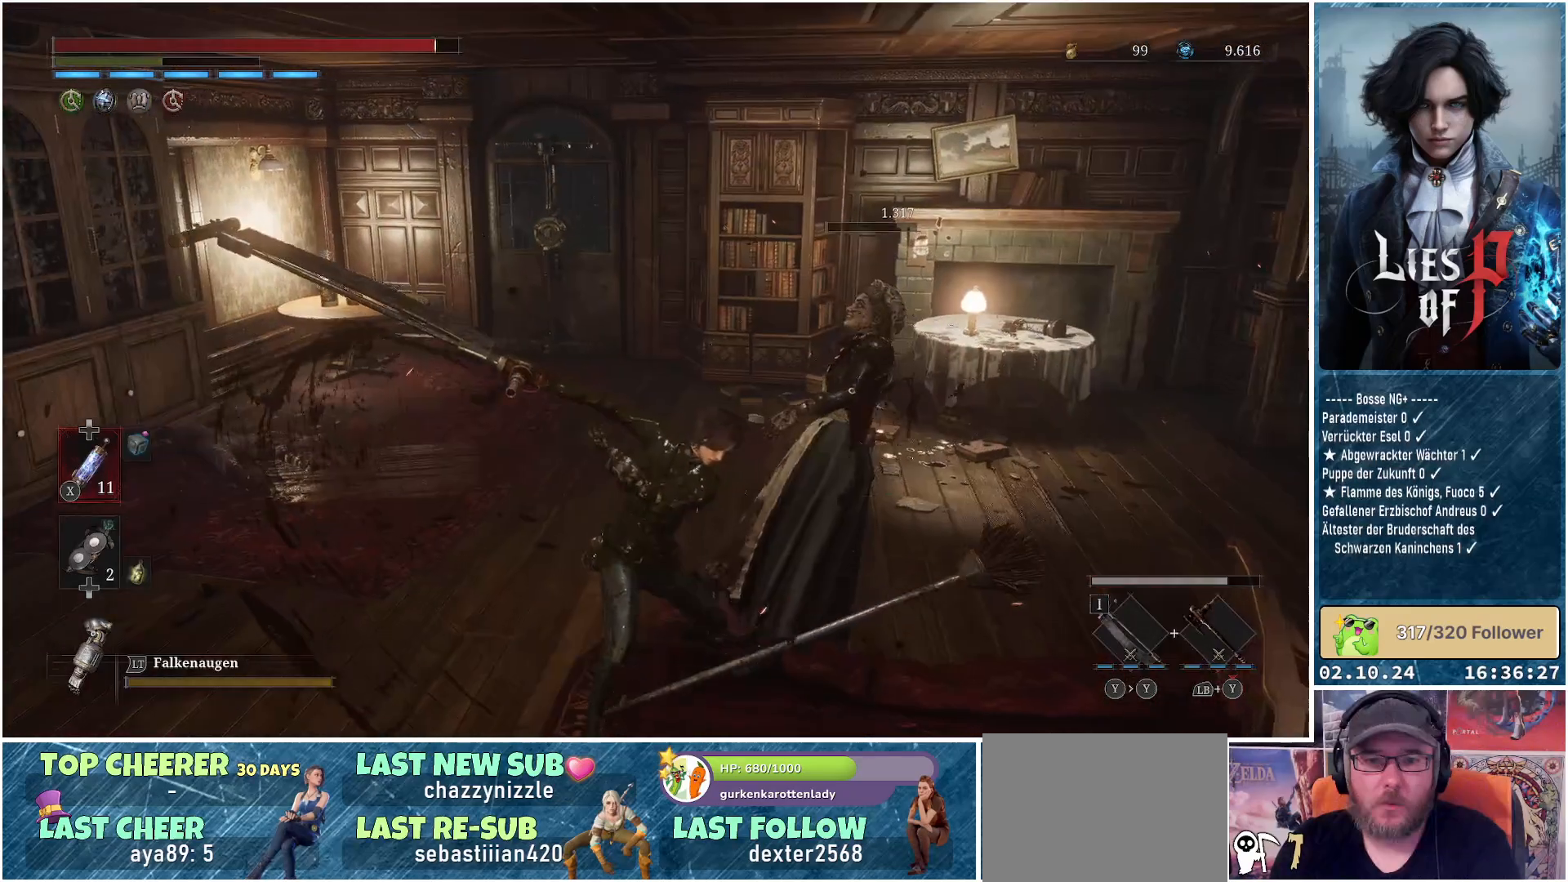
{"buttons": [], "left_stick": "up-left", "right_stick": "center", "events": [[100, "left_stick", "up-left"]]}
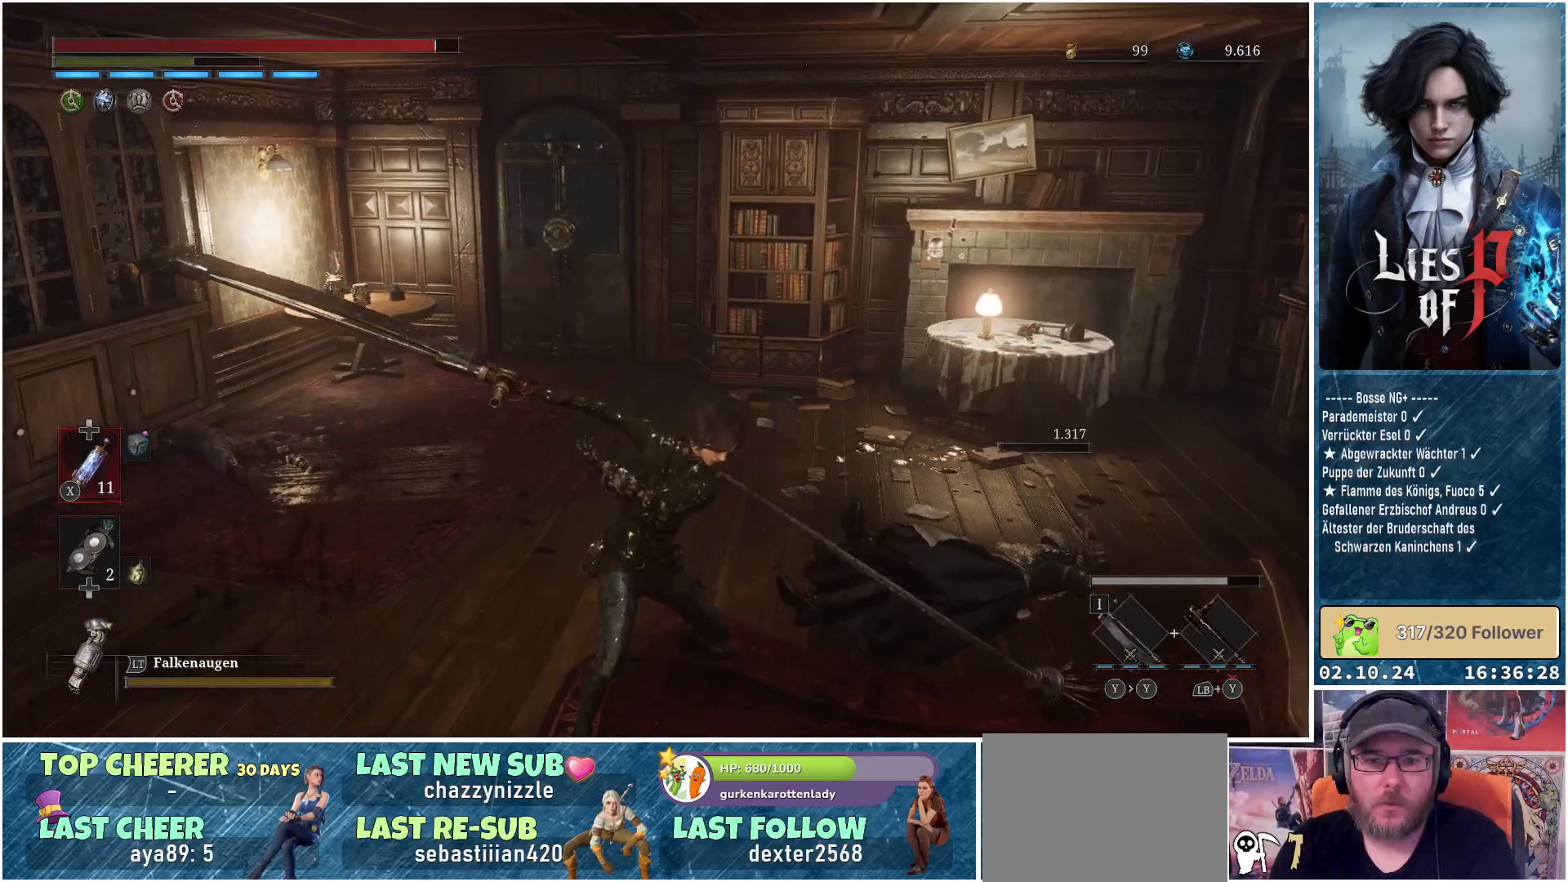
{"buttons": ["B"], "left_stick": "up-left", "right_stick": "center", "events": [[83, "B", "down"]]}
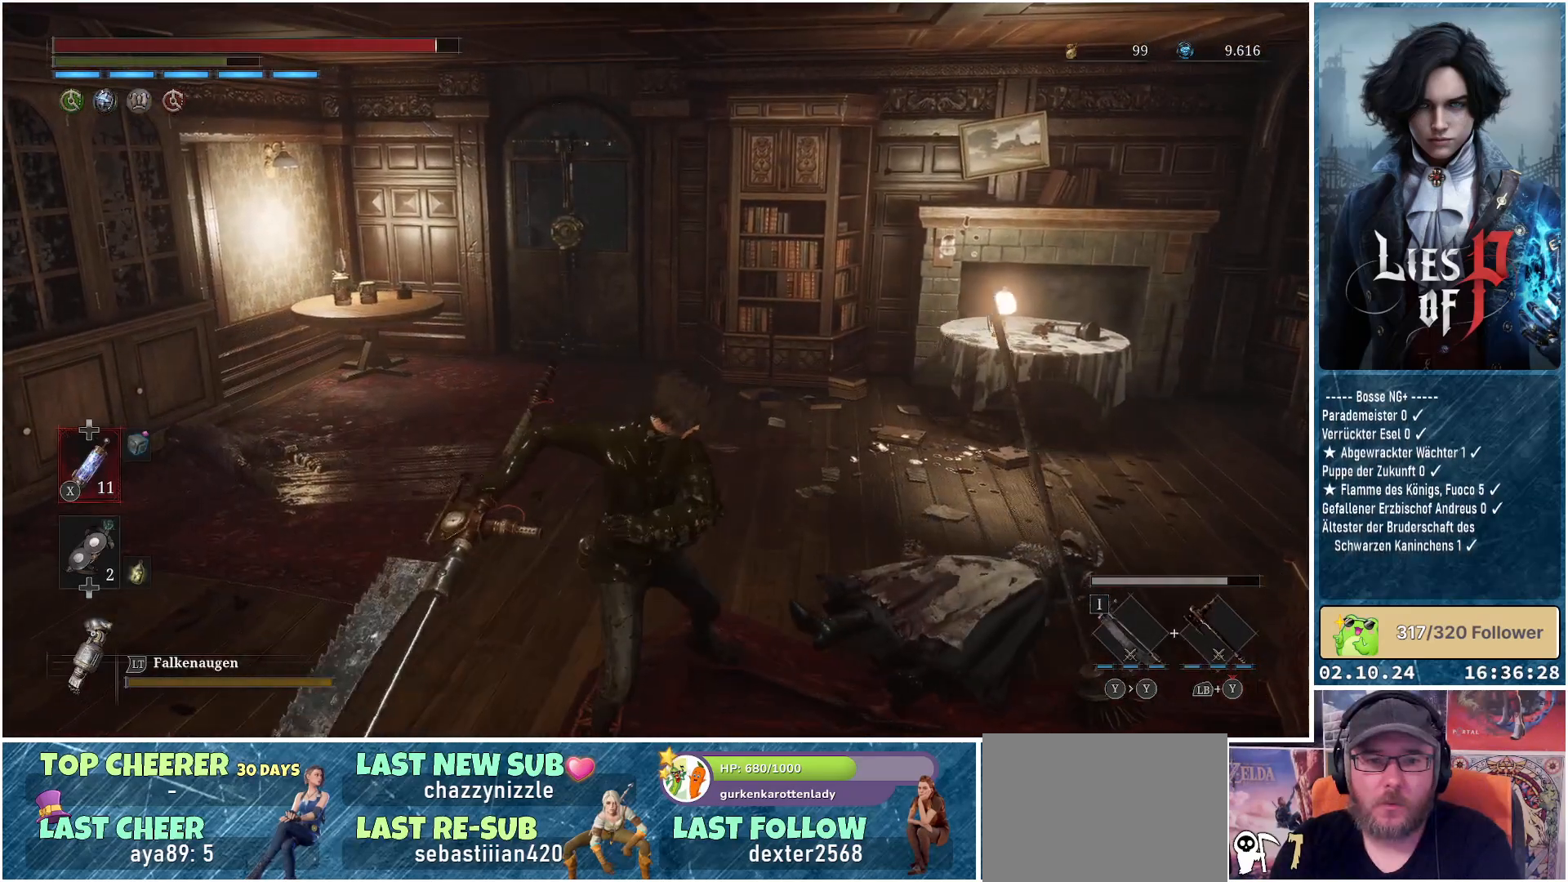
{"buttons": ["B"], "left_stick": "up-left", "right_stick": "center", "events": []}
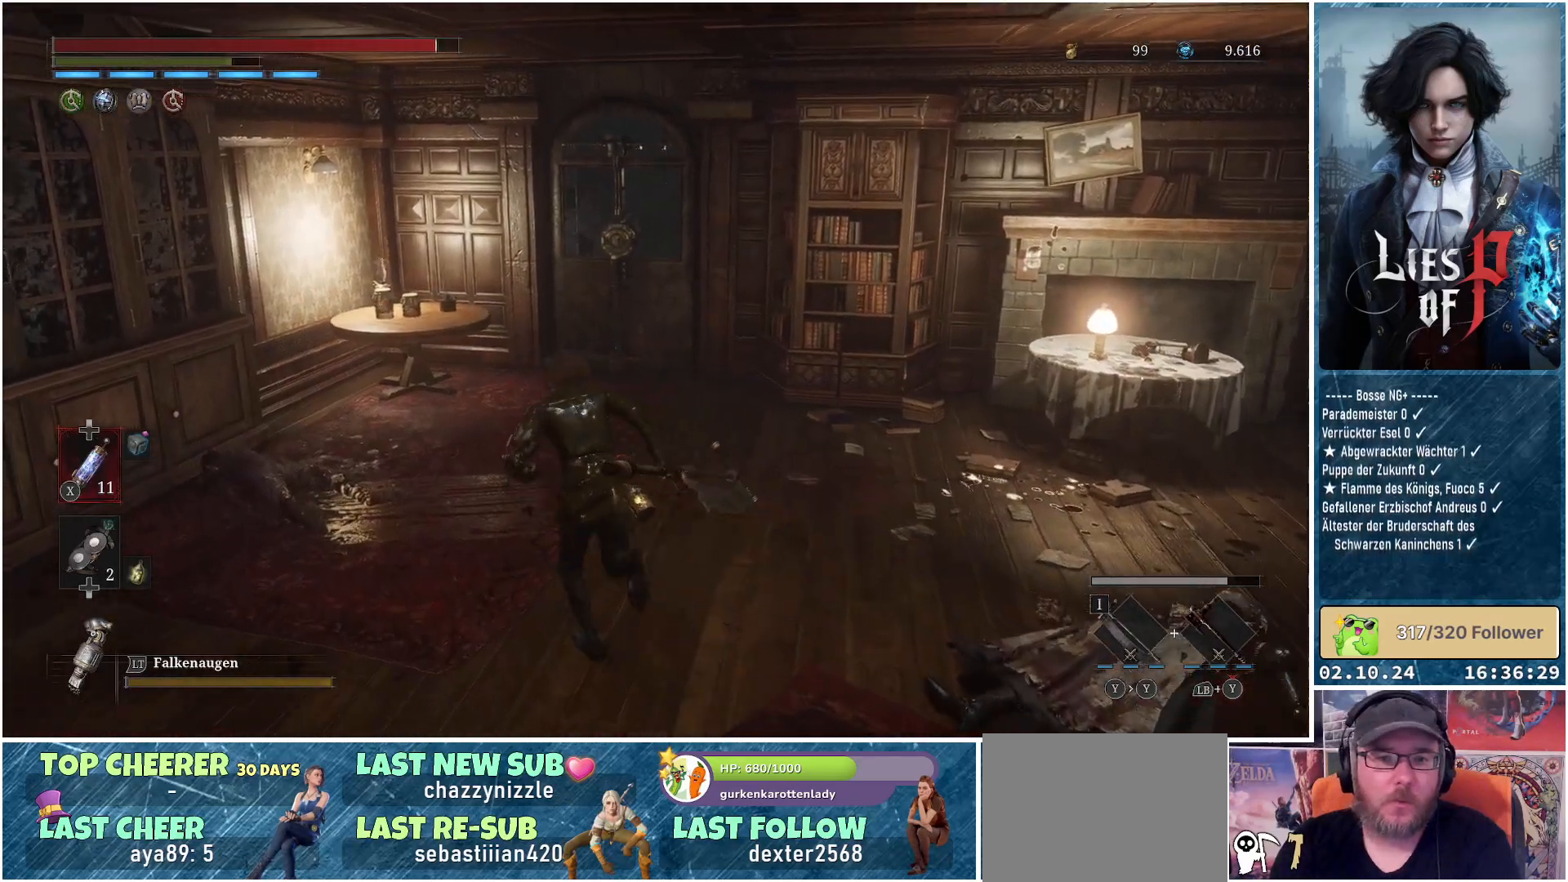
{"buttons": ["B"], "left_stick": "up-left", "right_stick": "center", "events": [[333, "B", "up"], [500, "B", "down"]]}
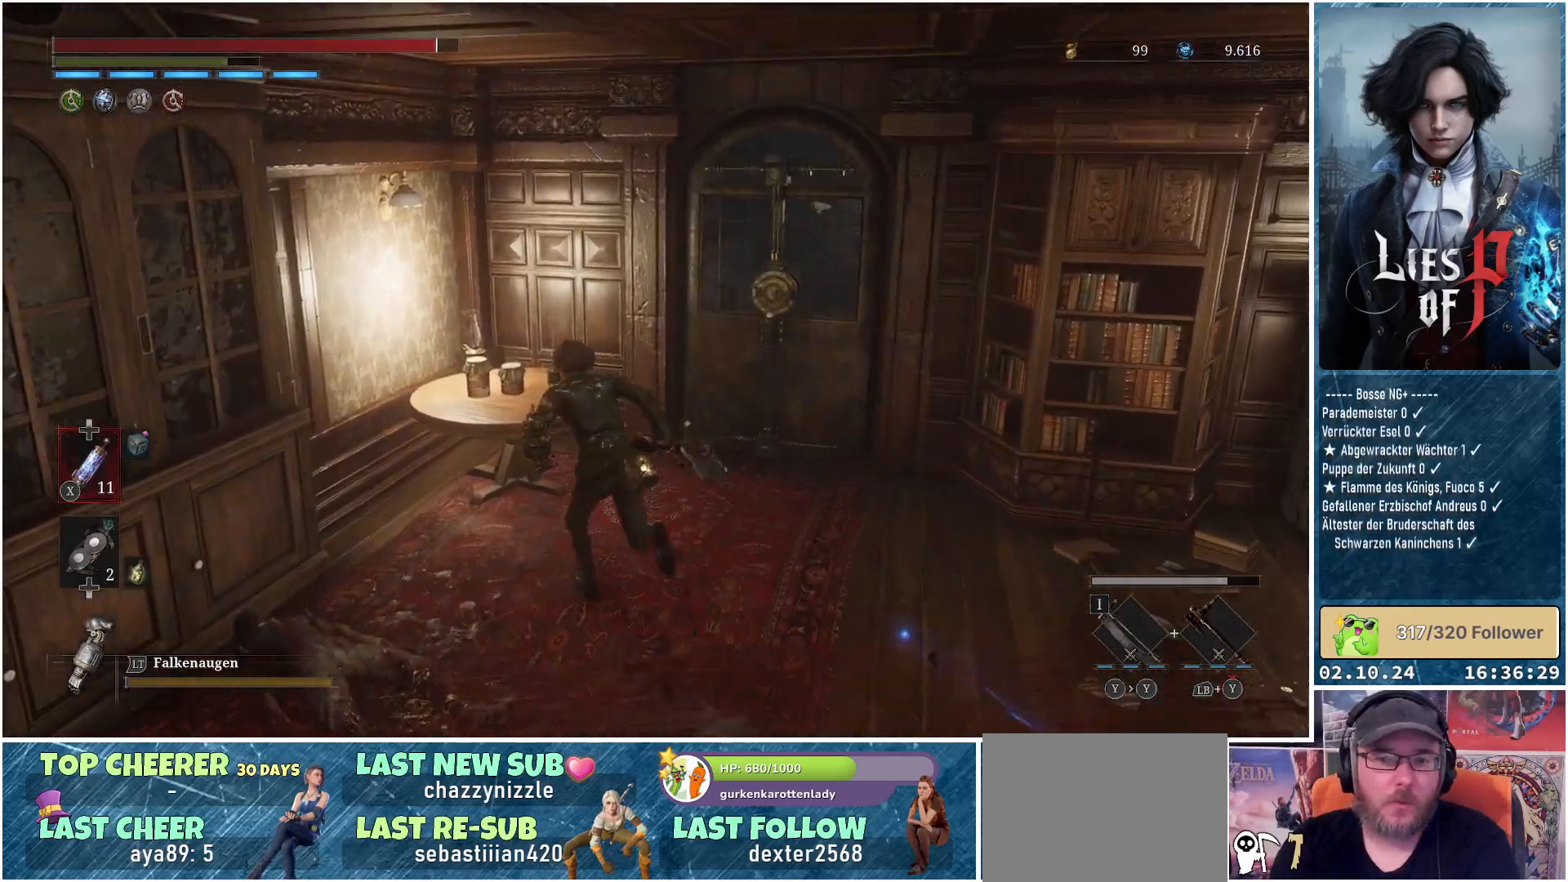
{"buttons": [], "left_stick": "up-right", "right_stick": "center", "events": [[117, "B", "up"], [150, "left_stick", "up"], [333, "left_stick", "up-right"]]}
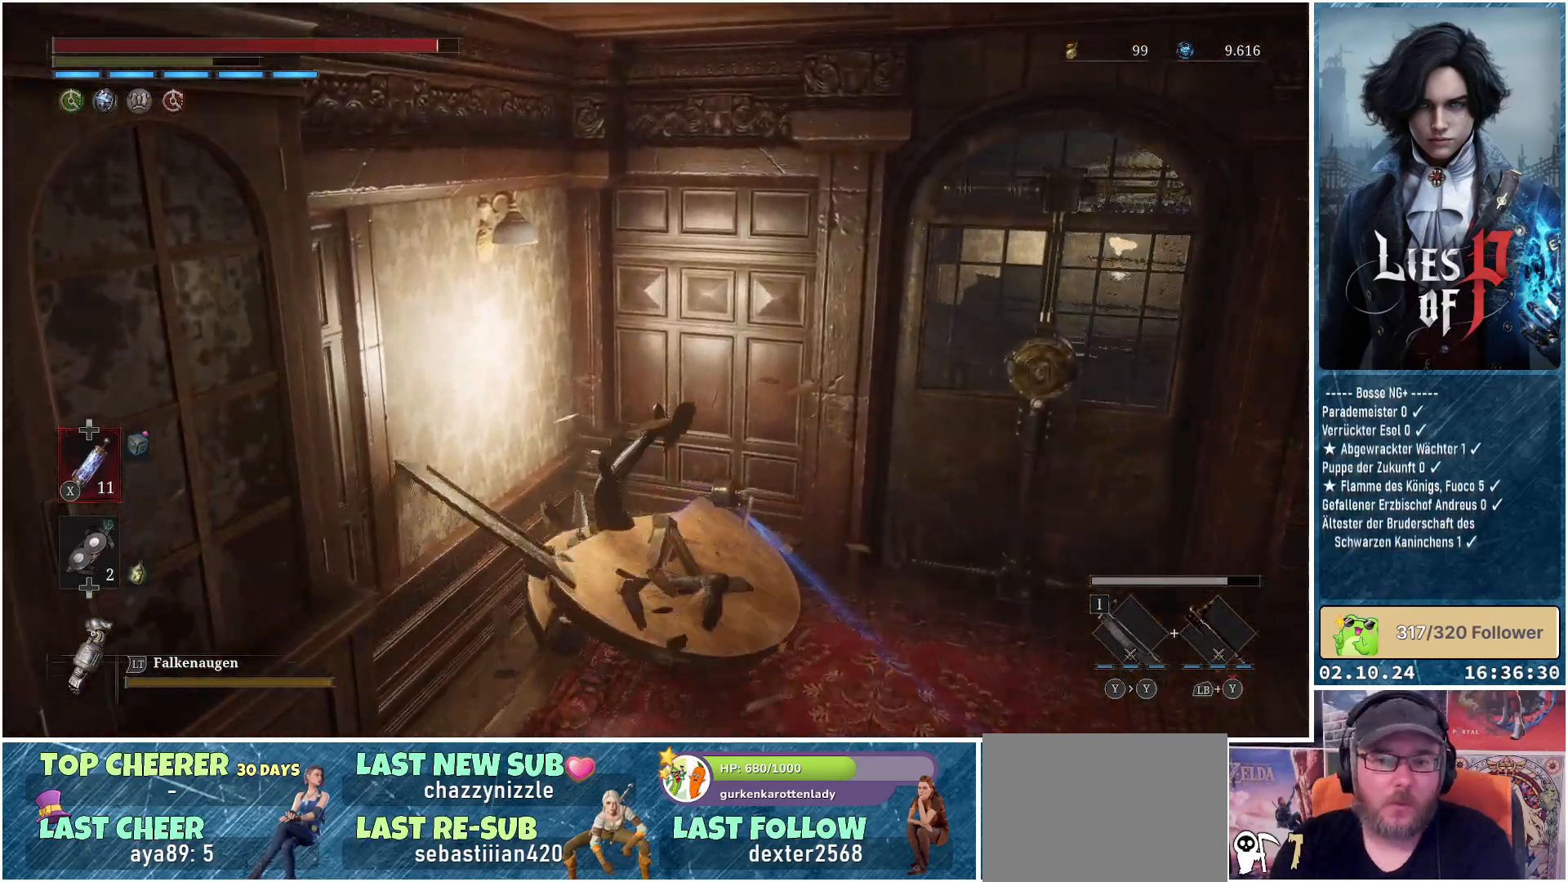
{"buttons": [], "left_stick": "right", "right_stick": "center", "events": [[67, "left_stick", "right"], [67, "right_stick", "down-right"], [233, "right_stick", "center"]]}
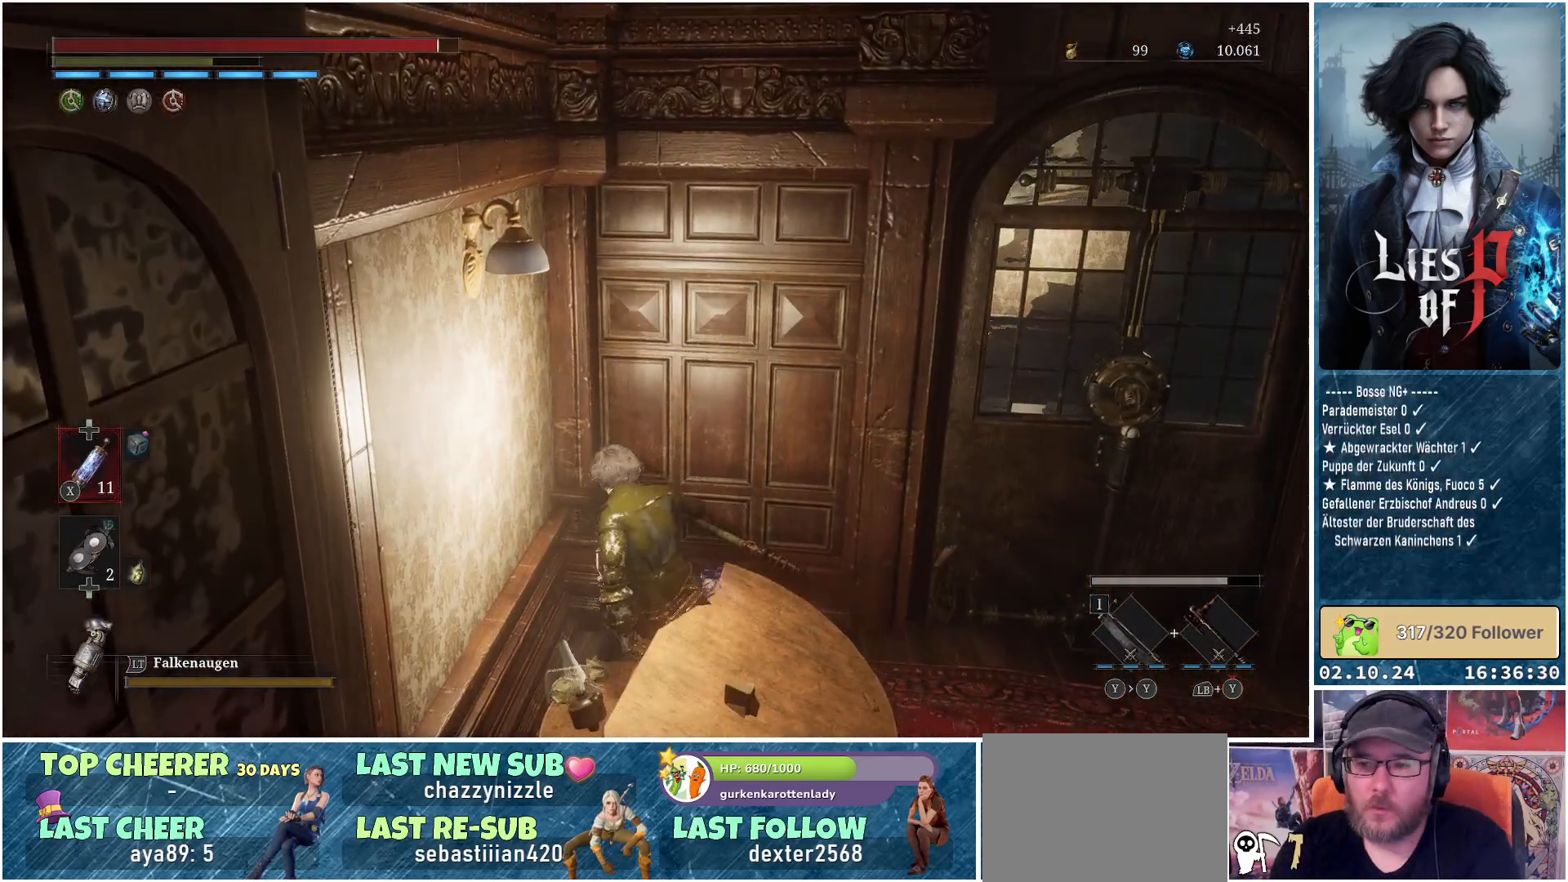
{"buttons": [], "left_stick": "up-right", "right_stick": "right", "events": [[167, "right_stick", "right"], [367, "left_stick", "up-right"]]}
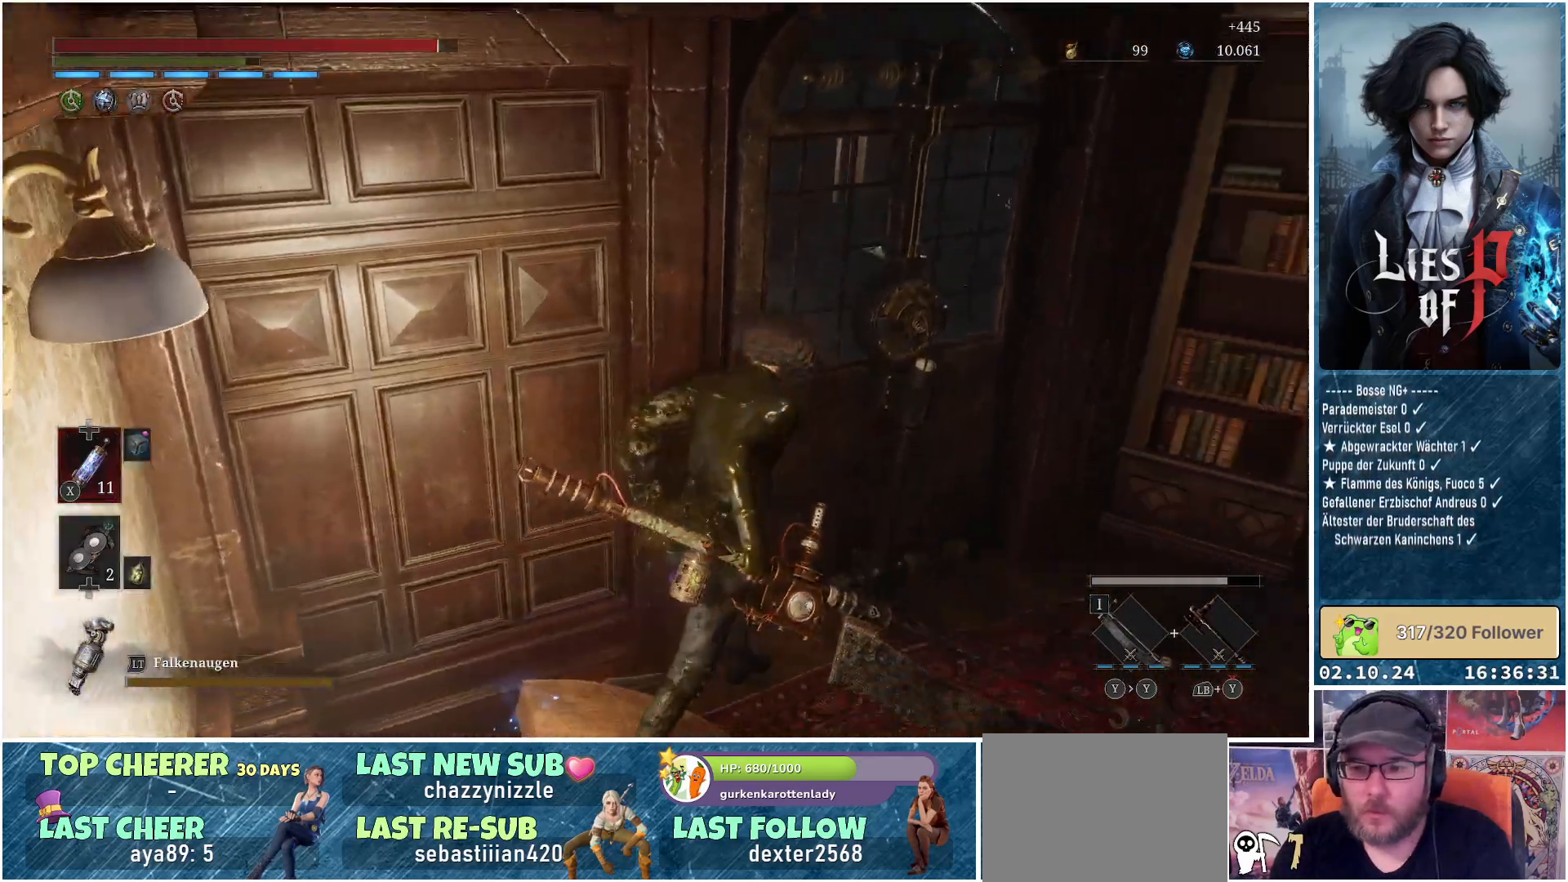
{"buttons": [], "left_stick": "center", "right_stick": "center", "events": [[167, "left_stick", "up"], [300, "left_stick", "center"], [483, "right_stick", "center"]]}
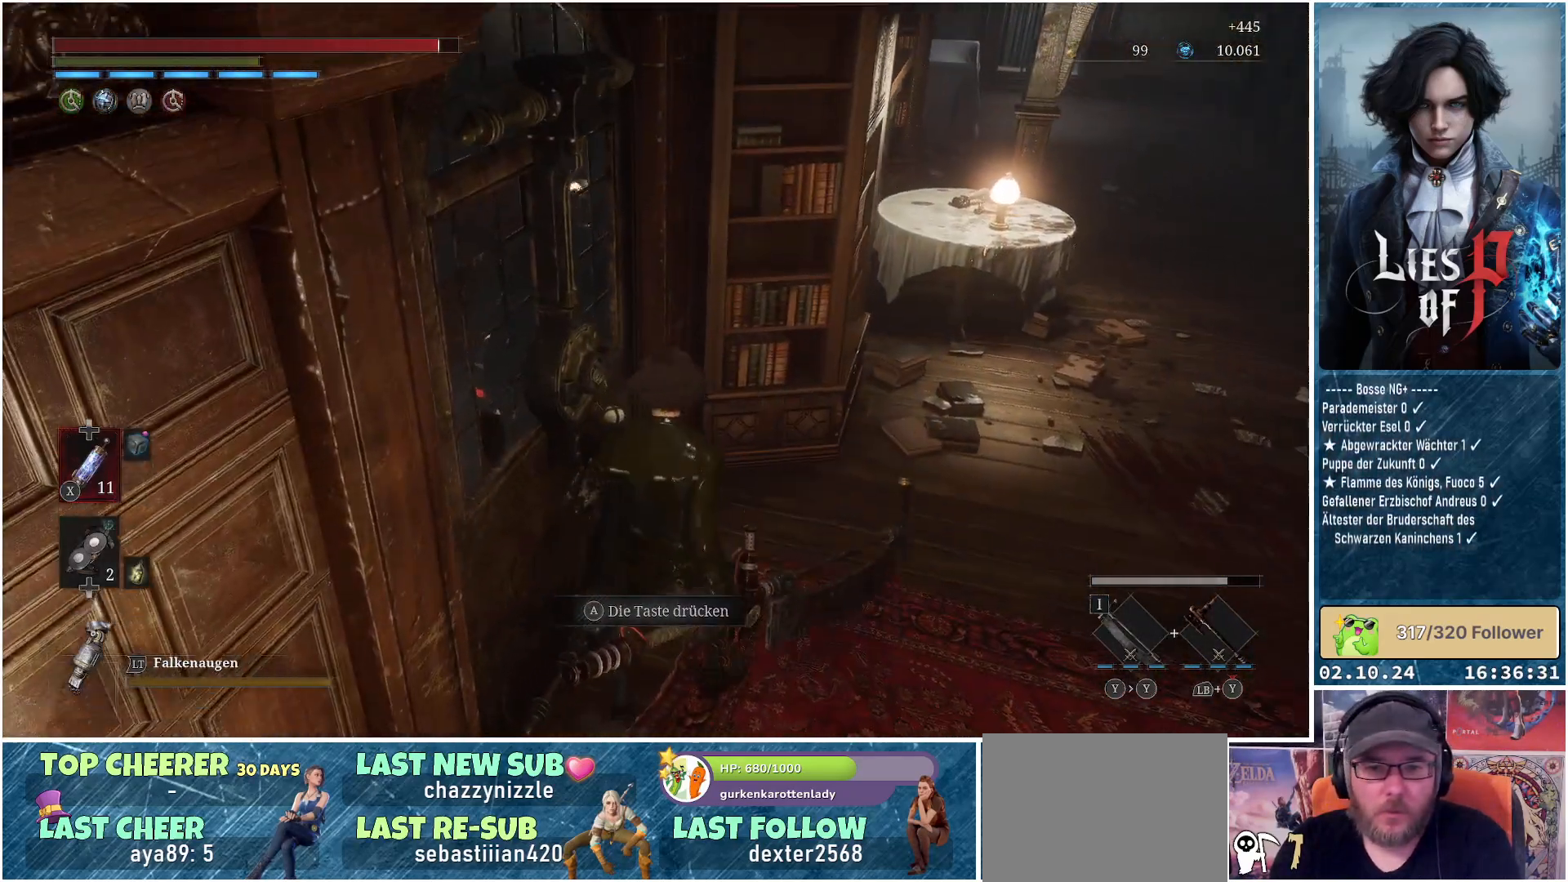
{"buttons": [], "left_stick": "up-right", "right_stick": "center", "events": [[133, "left_stick", "right"], [233, "right_stick", "up-right"], [300, "left_stick", "up-right"], [483, "right_stick", "center"]]}
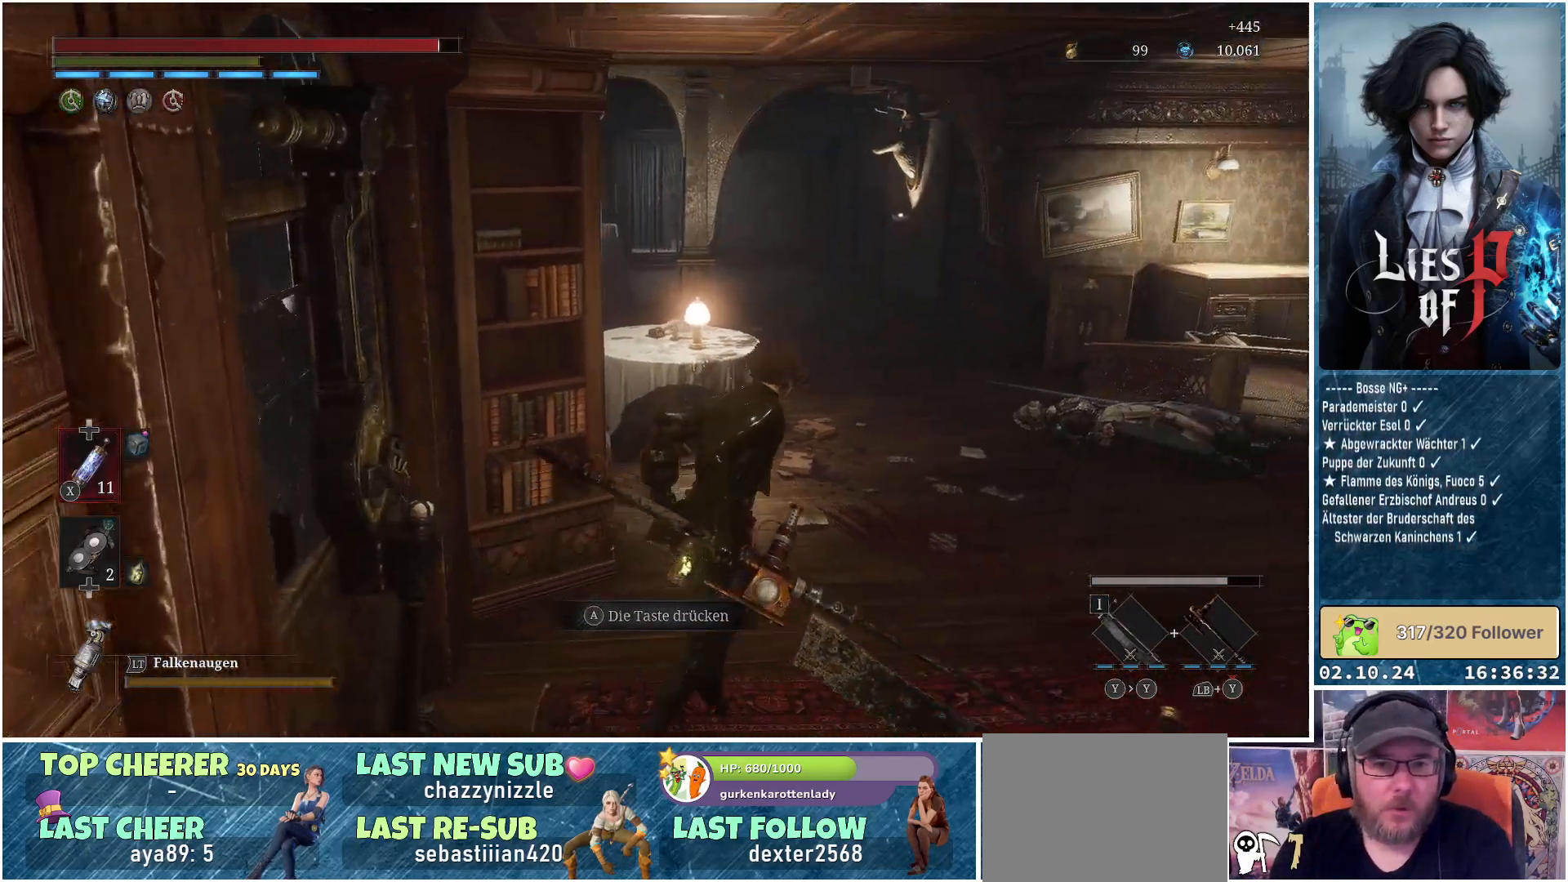
{"buttons": [], "left_stick": "up-right", "right_stick": "center", "events": []}
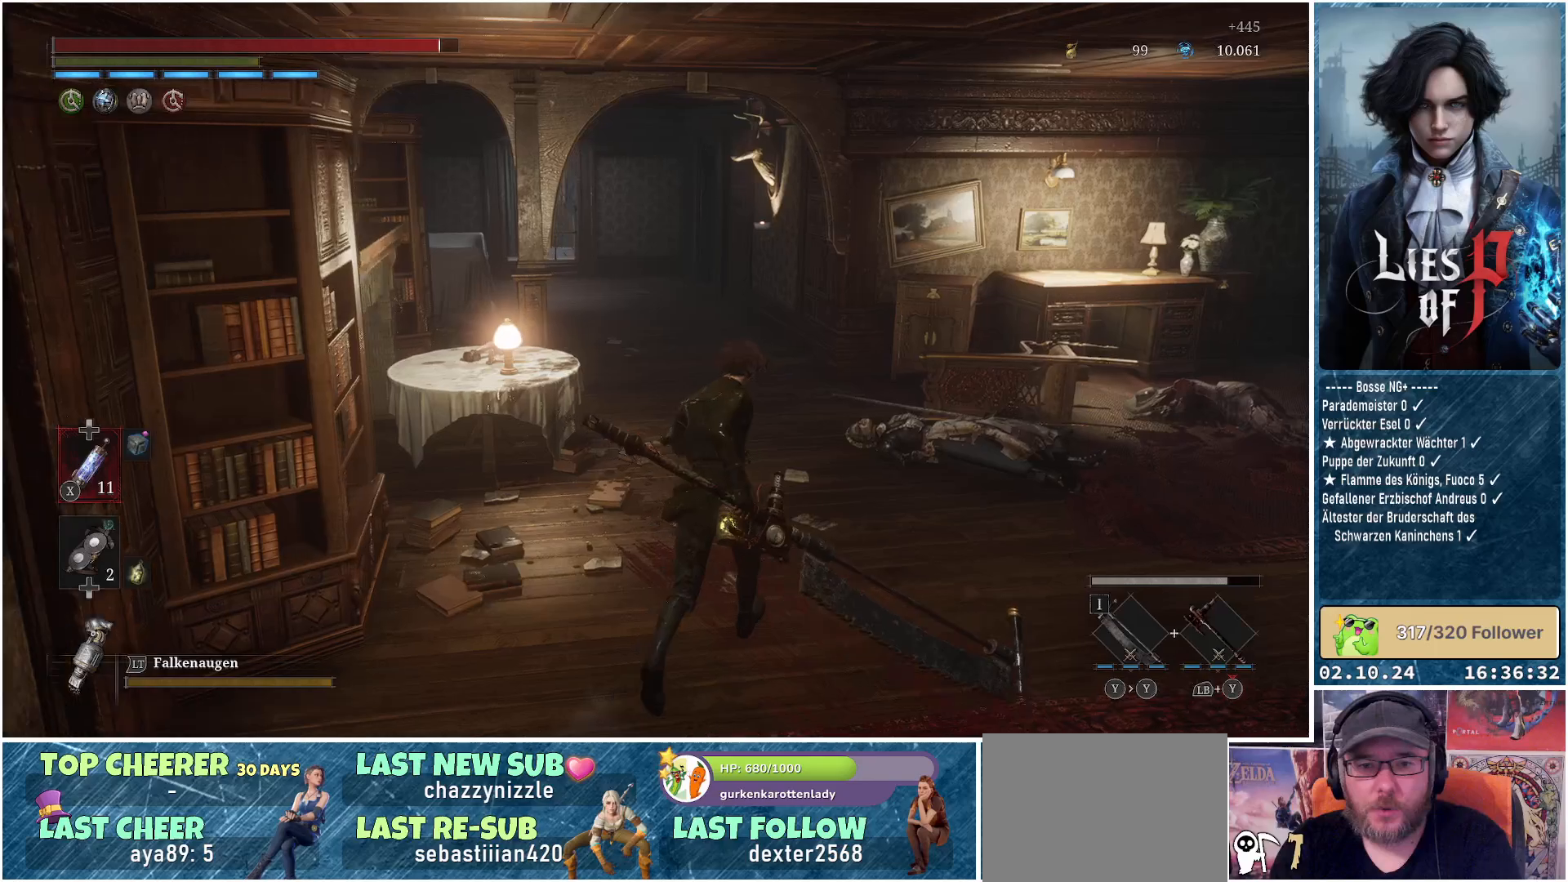
{"buttons": [], "left_stick": "up-right", "right_stick": "right", "events": [[400, "right_stick", "right"]]}
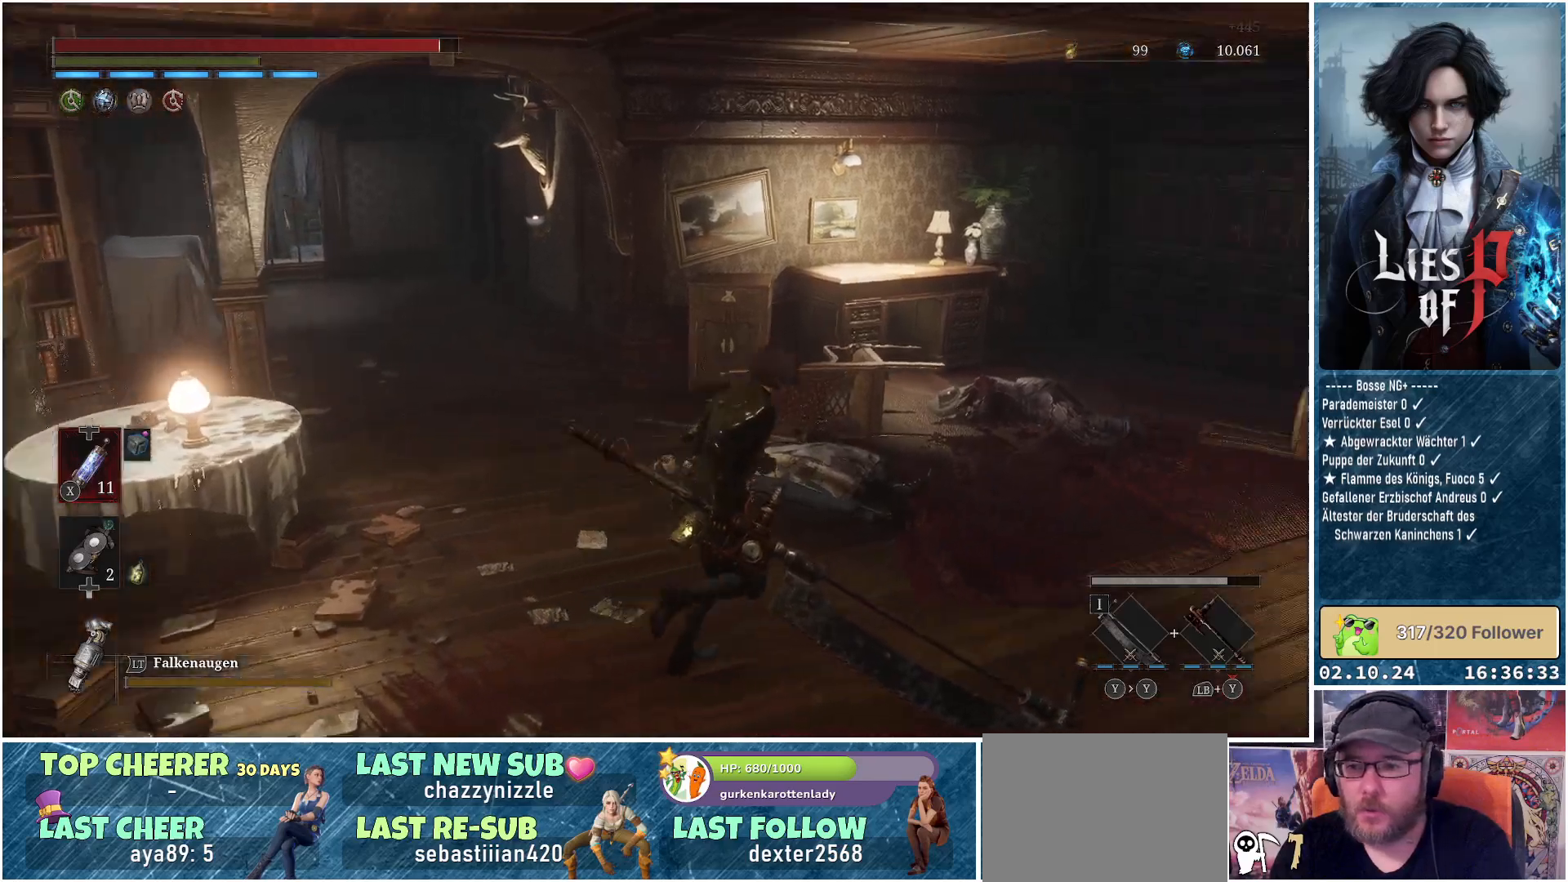
{"buttons": [], "left_stick": "up-right", "right_stick": "center", "events": [[217, "right_stick", "center"]]}
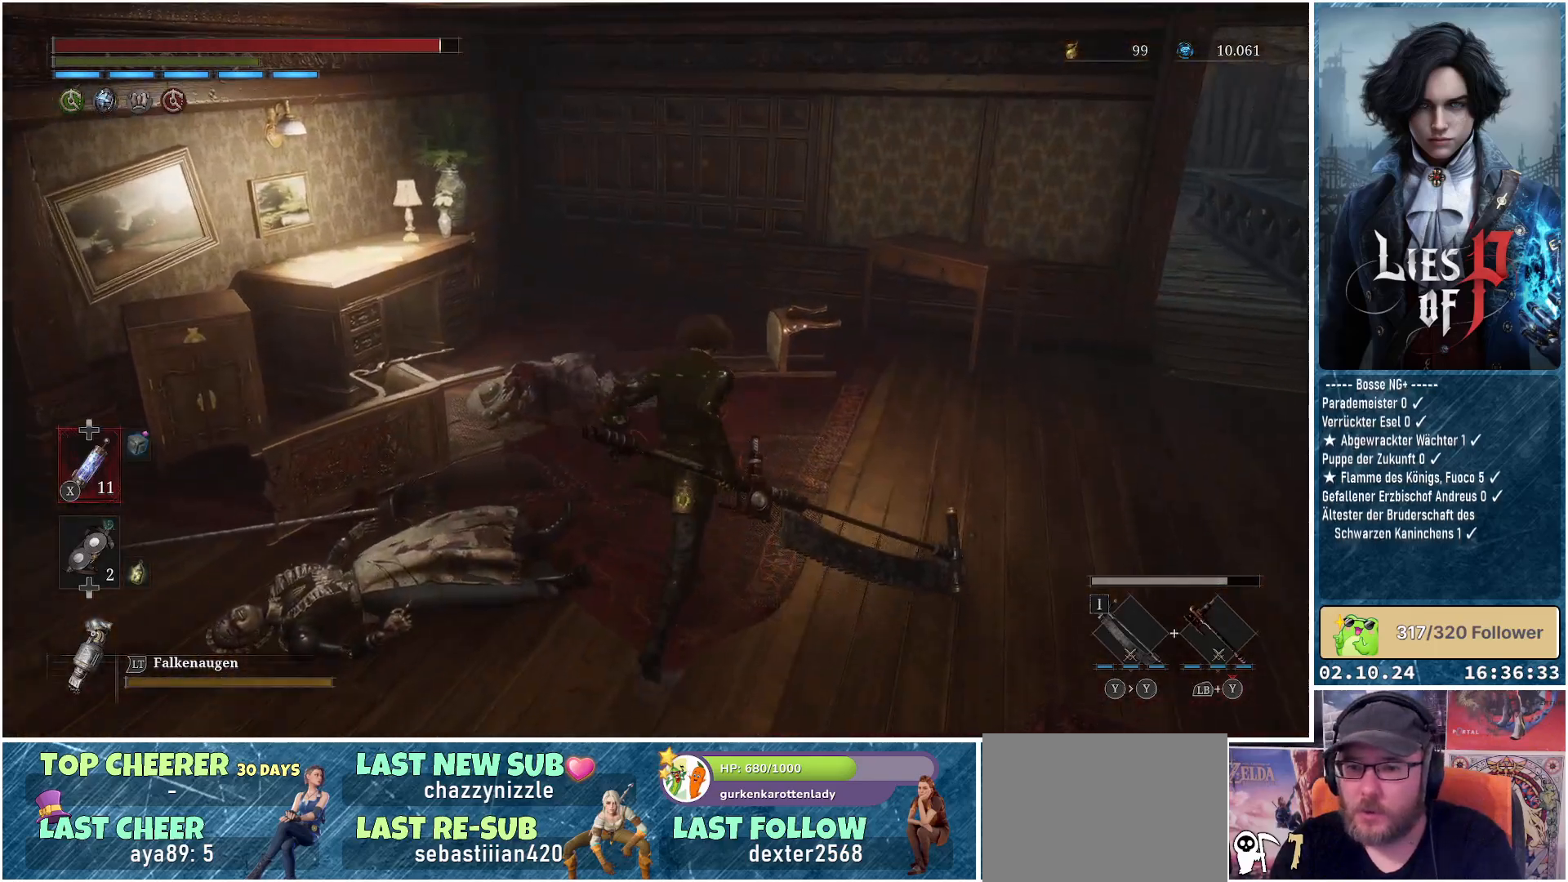
{"buttons": [], "left_stick": "up-left", "right_stick": "left", "events": [[200, "right_stick", "left"], [317, "left_stick", "up"], [467, "left_stick", "up-left"]]}
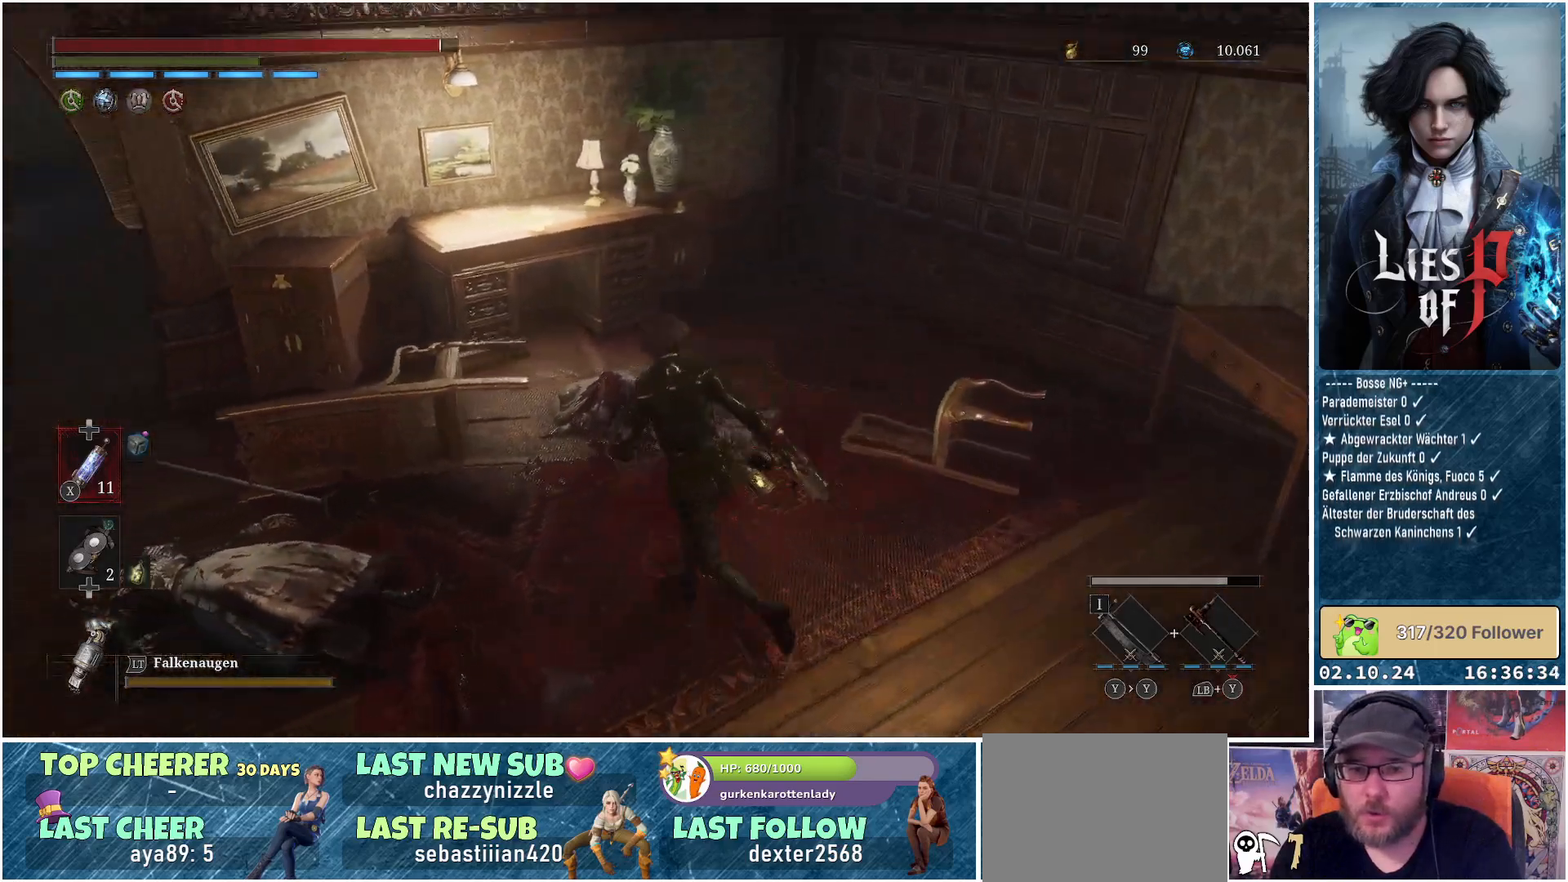
{"buttons": [], "left_stick": "up-left", "right_stick": "center", "events": [[217, "right_stick", "up-left"], [417, "right_stick", "center"]]}
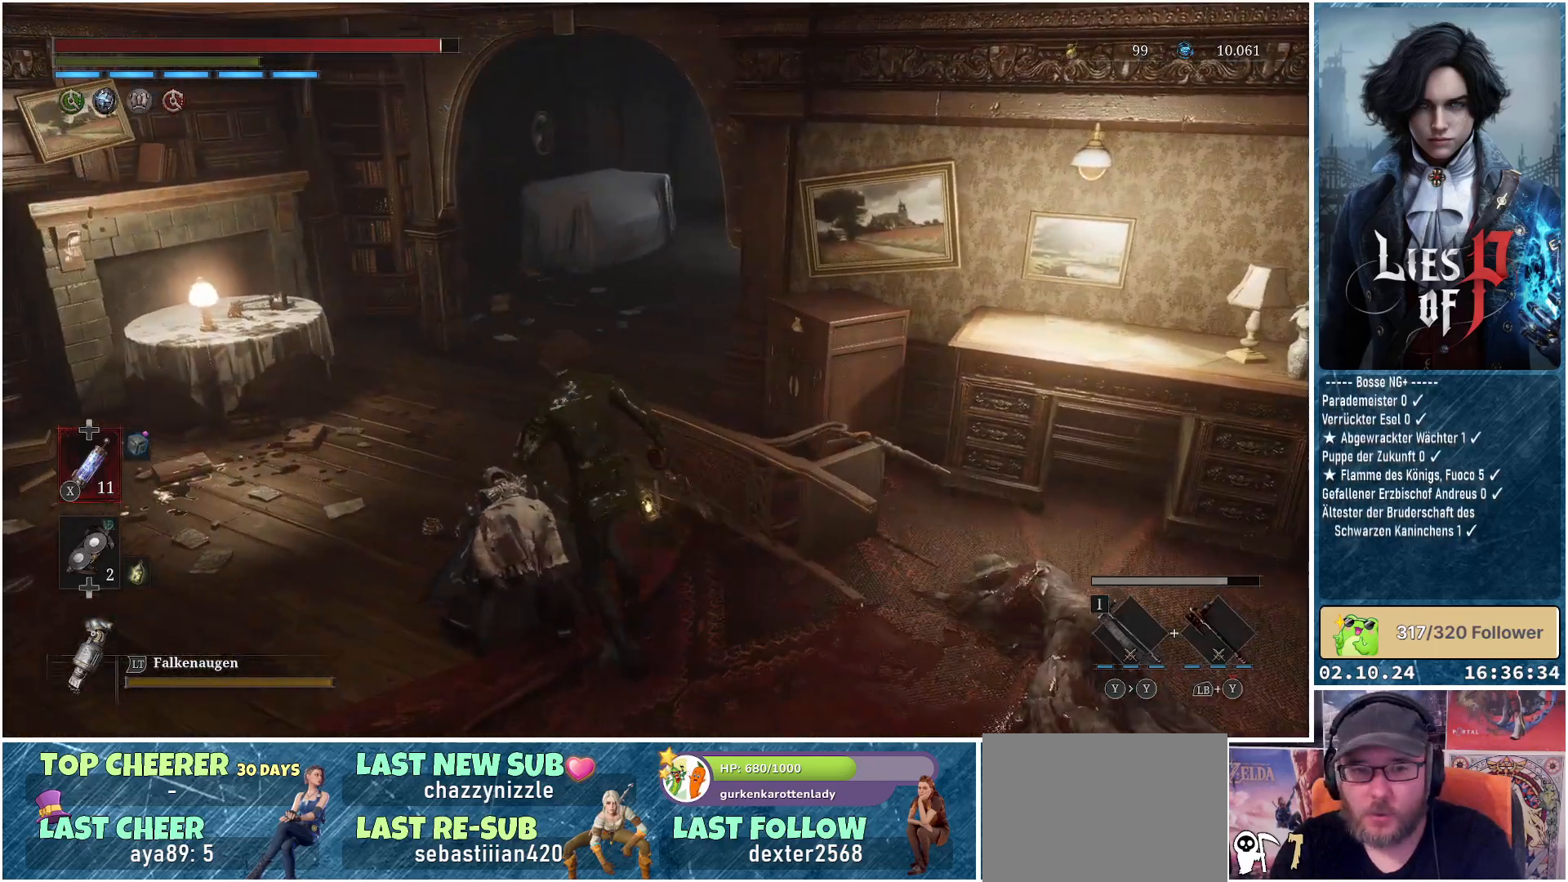
{"buttons": ["B"], "left_stick": "up", "right_stick": "center", "events": [[100, "B", "down"], [100, "left_stick", "up"]]}
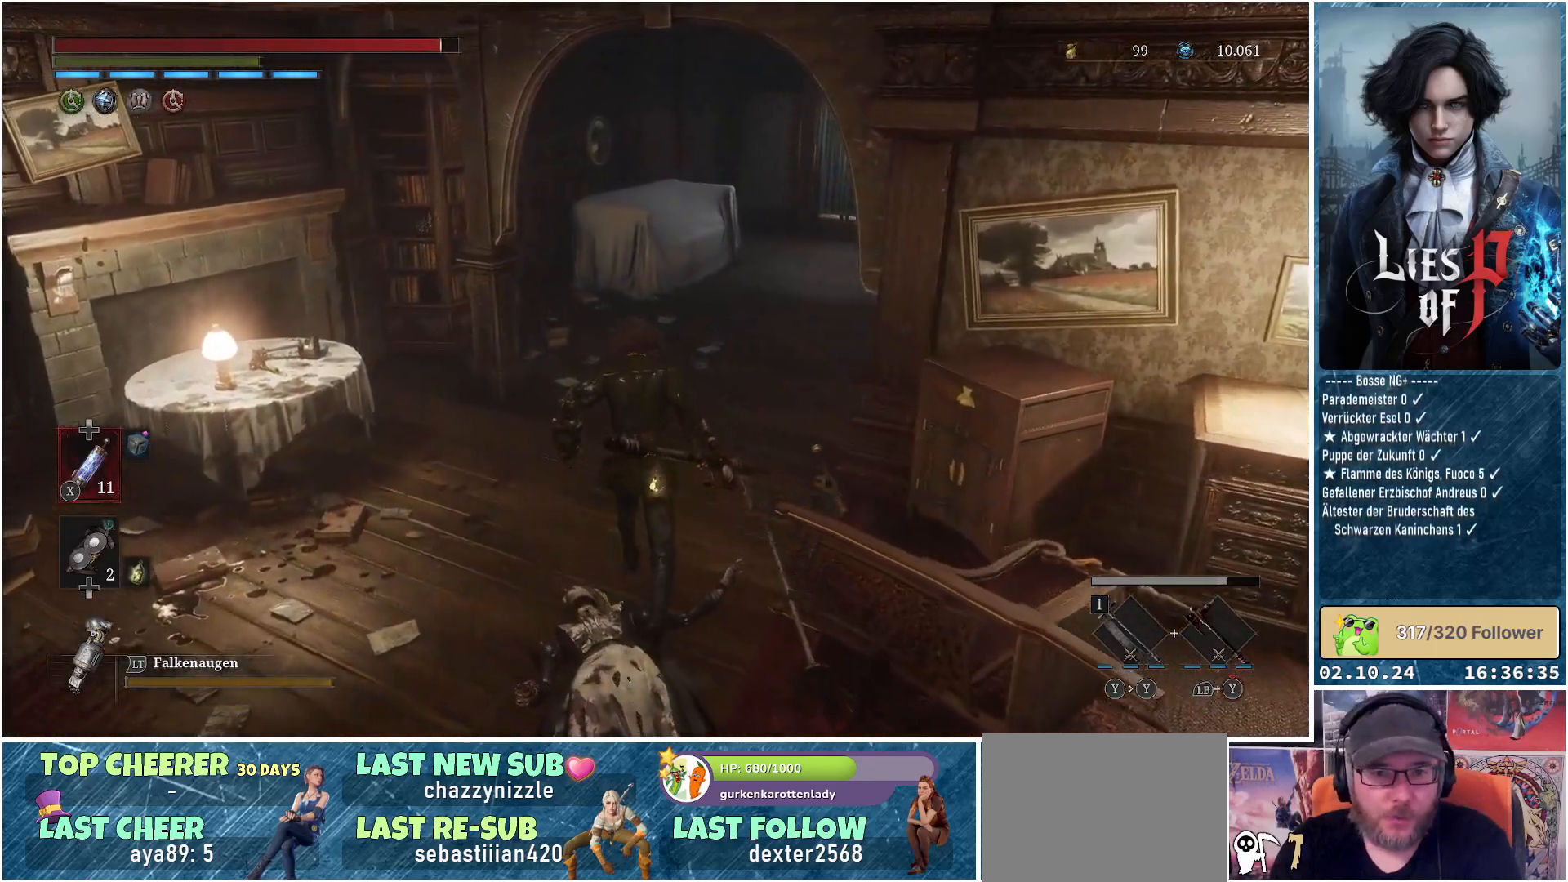
{"buttons": ["B"], "left_stick": "up", "right_stick": "center", "events": []}
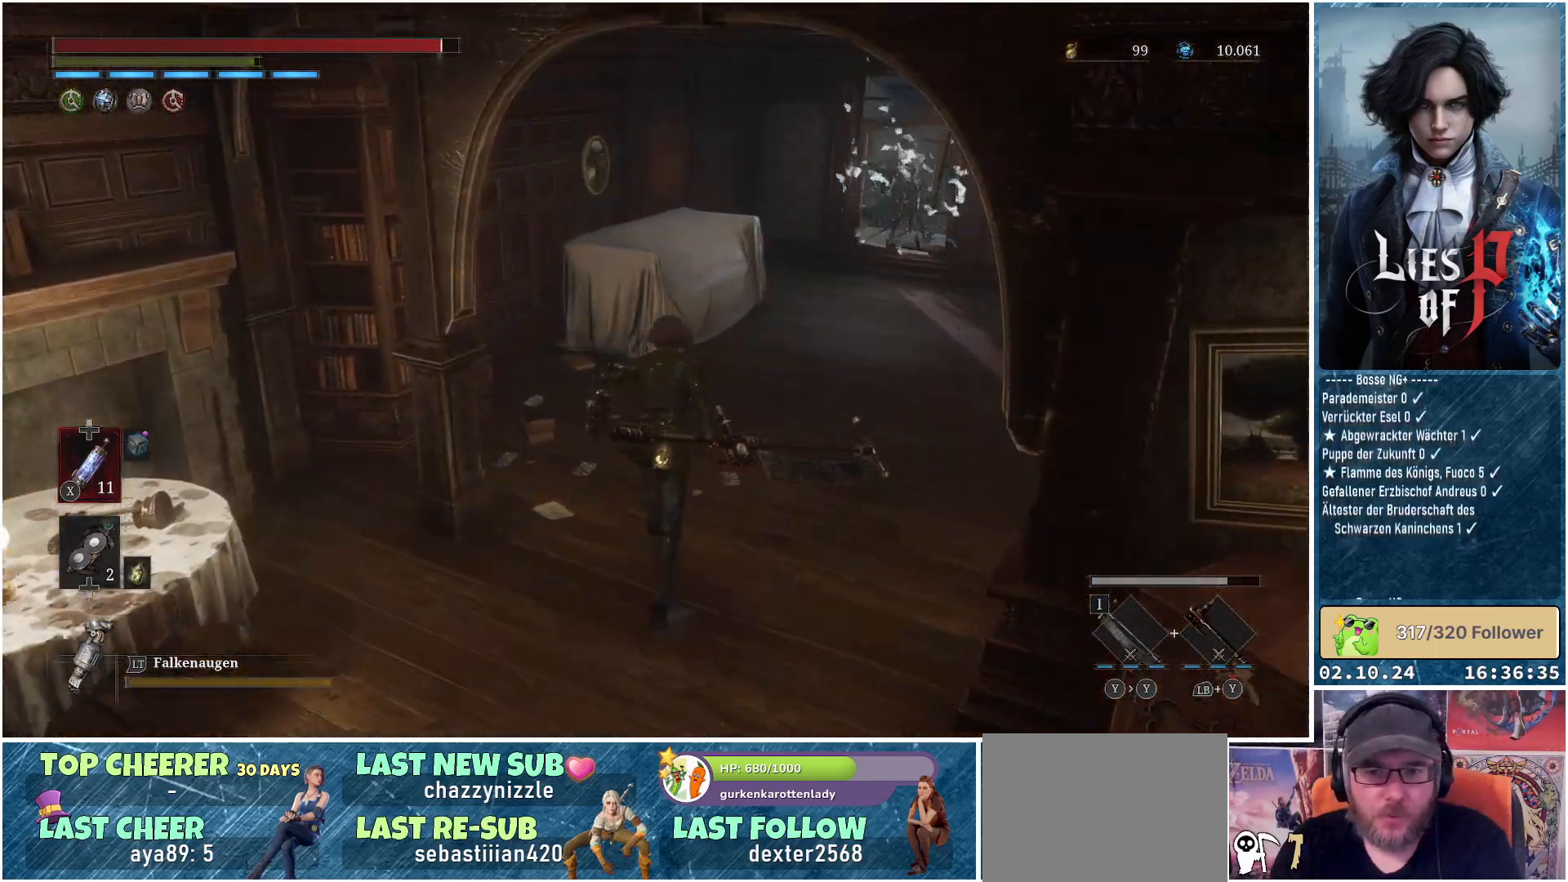
{"buttons": [], "left_stick": "up-right", "right_stick": "center", "events": [[300, "left_stick", "up-right"], [317, "B", "up"]]}
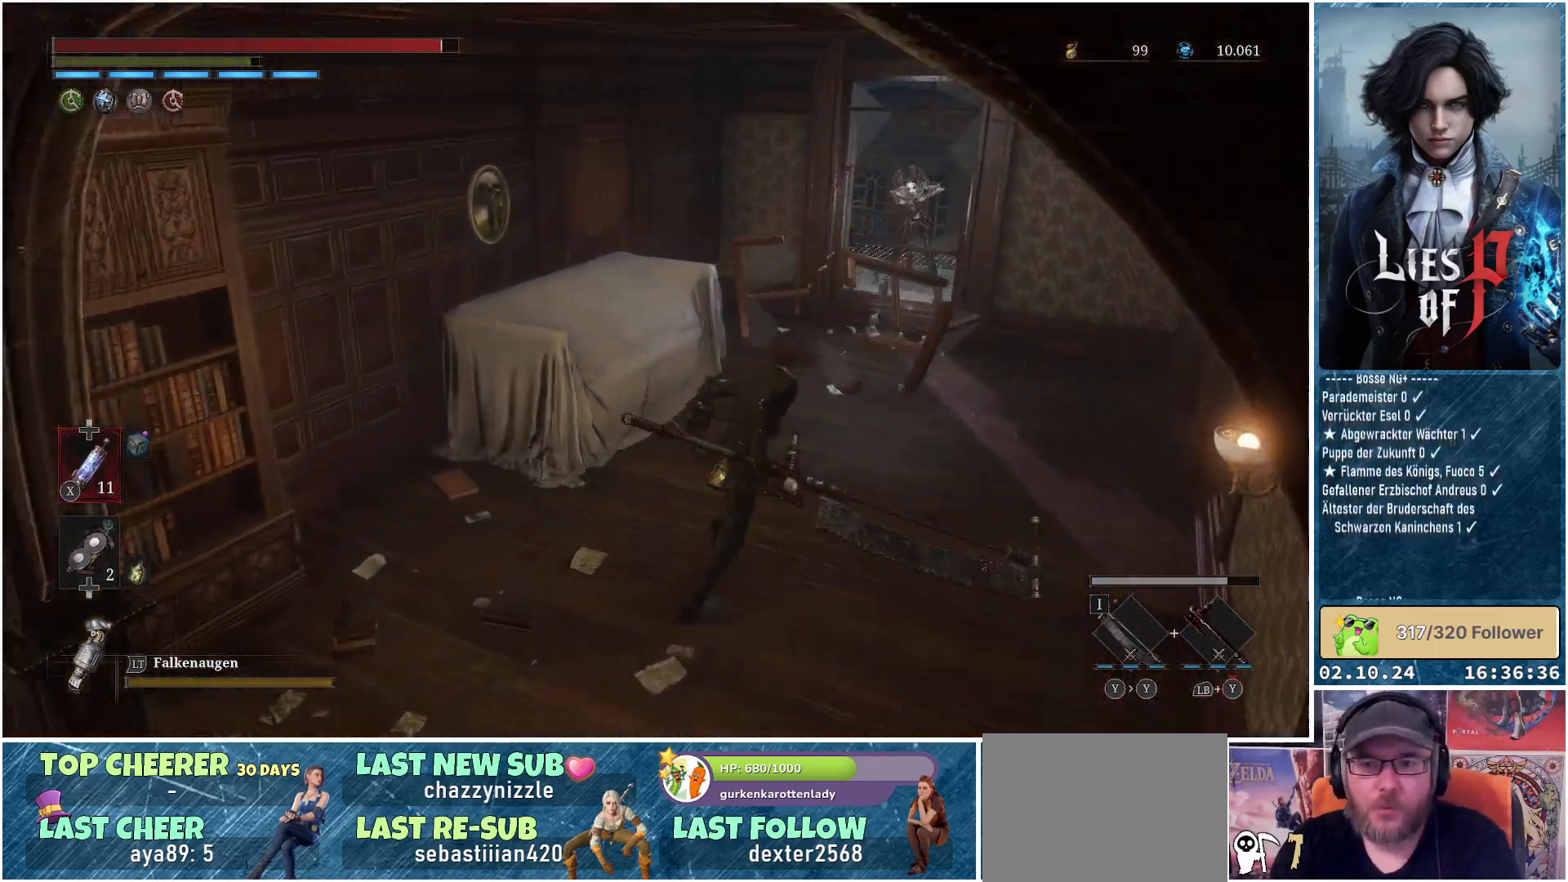
{"buttons": ["B"], "left_stick": "up", "right_stick": "center", "events": [[50, "left_stick", "up"], [217, "B", "down"]]}
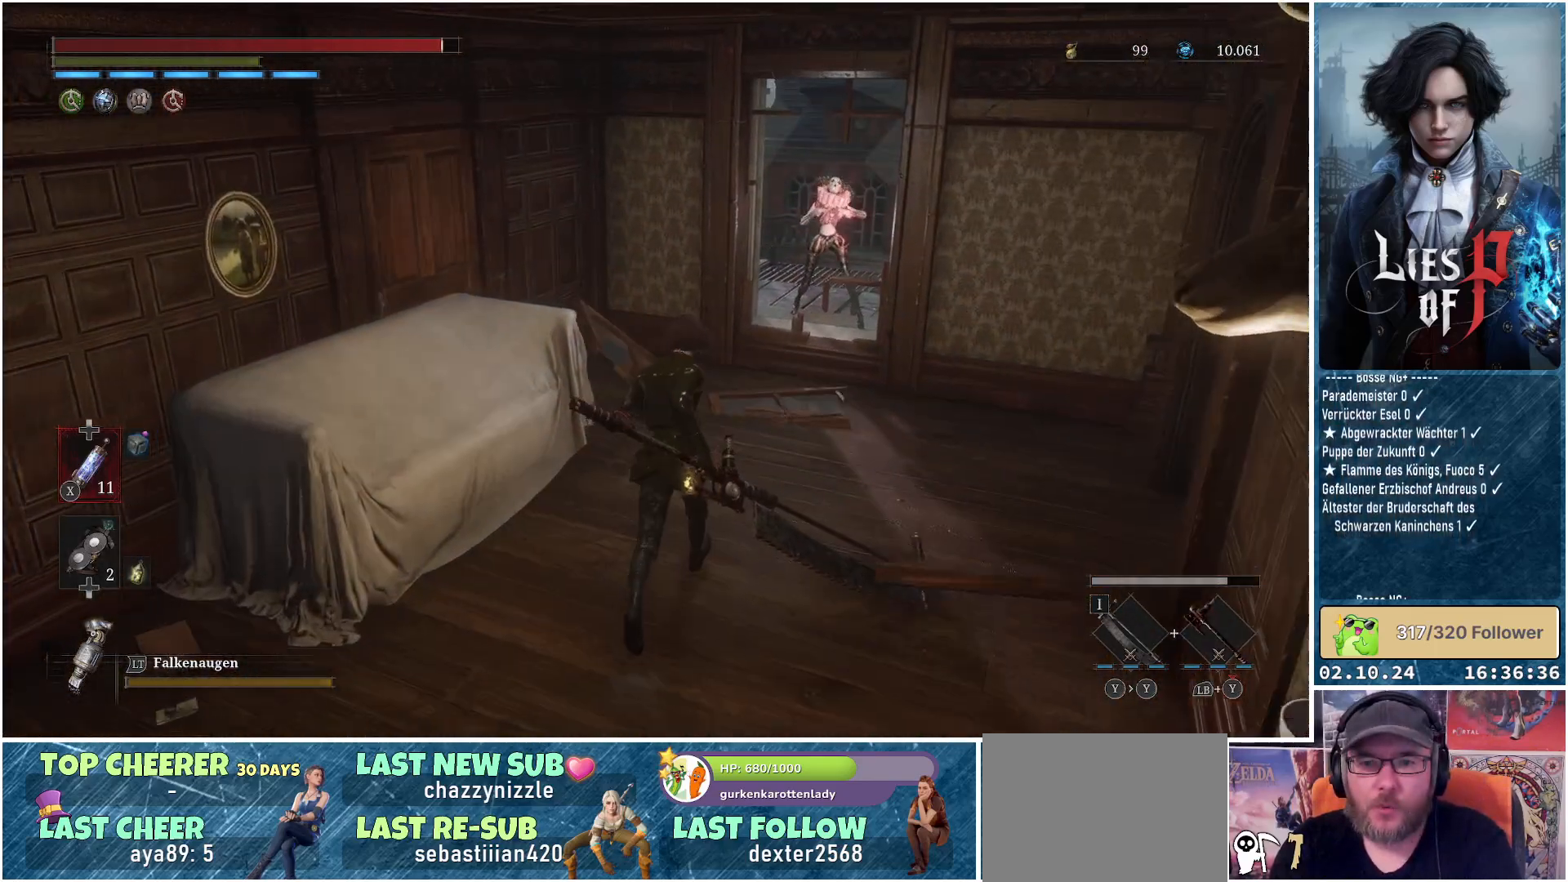
{"buttons": ["B", "R1"], "left_stick": "up-right", "right_stick": "center", "events": [[83, "left_stick", "up-right"], [400, "R1", "down"]]}
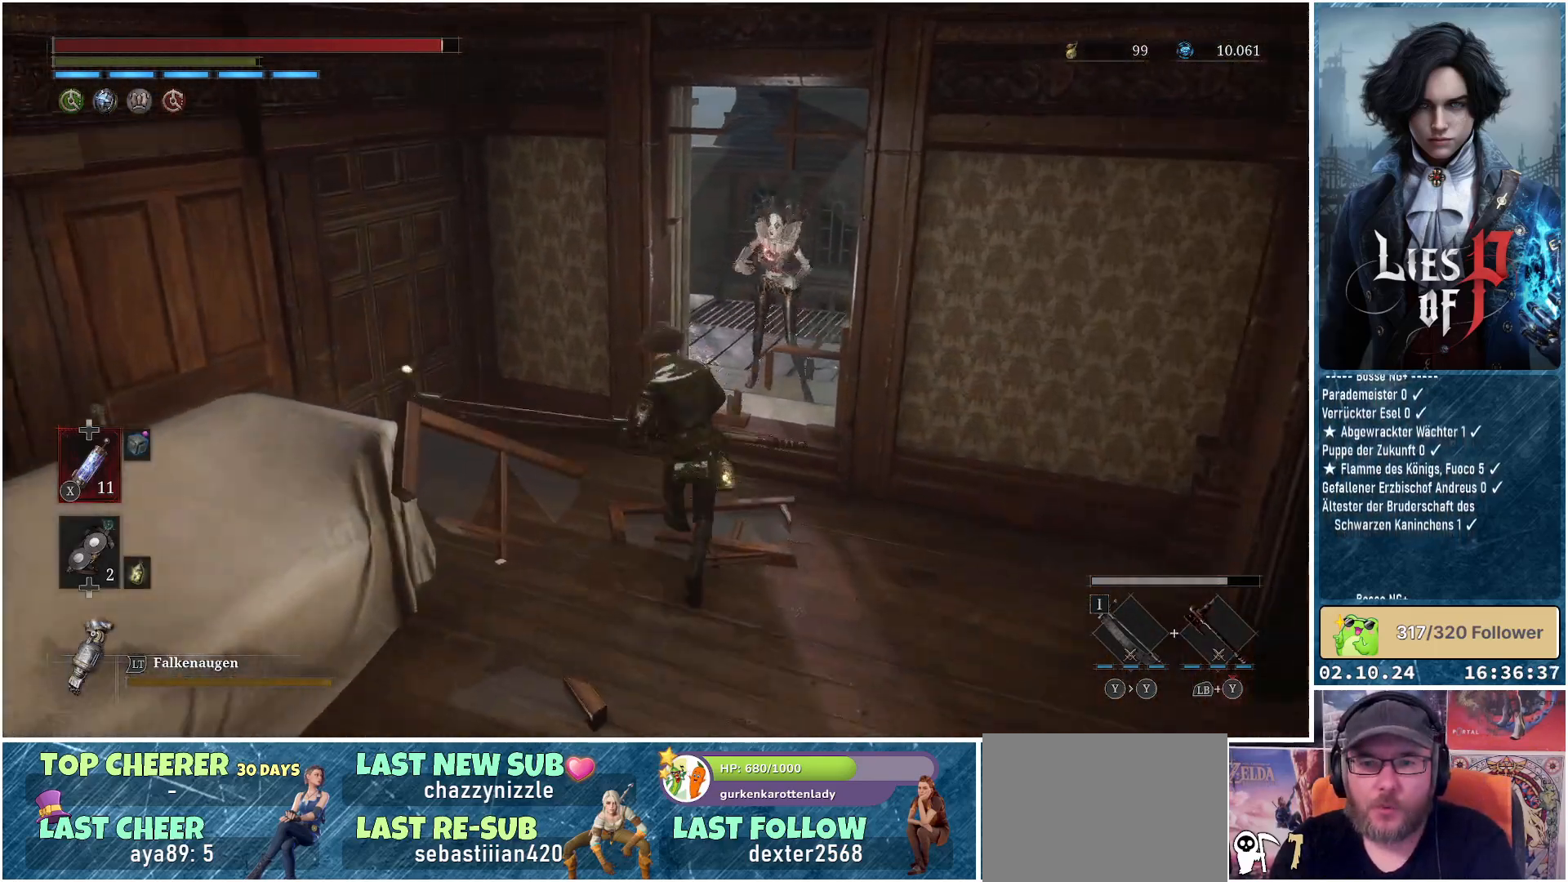
{"buttons": [], "left_stick": "center", "right_stick": "center", "events": [[67, "R1", "up"], [100, "B", "up"], [283, "left_stick", "center"]]}
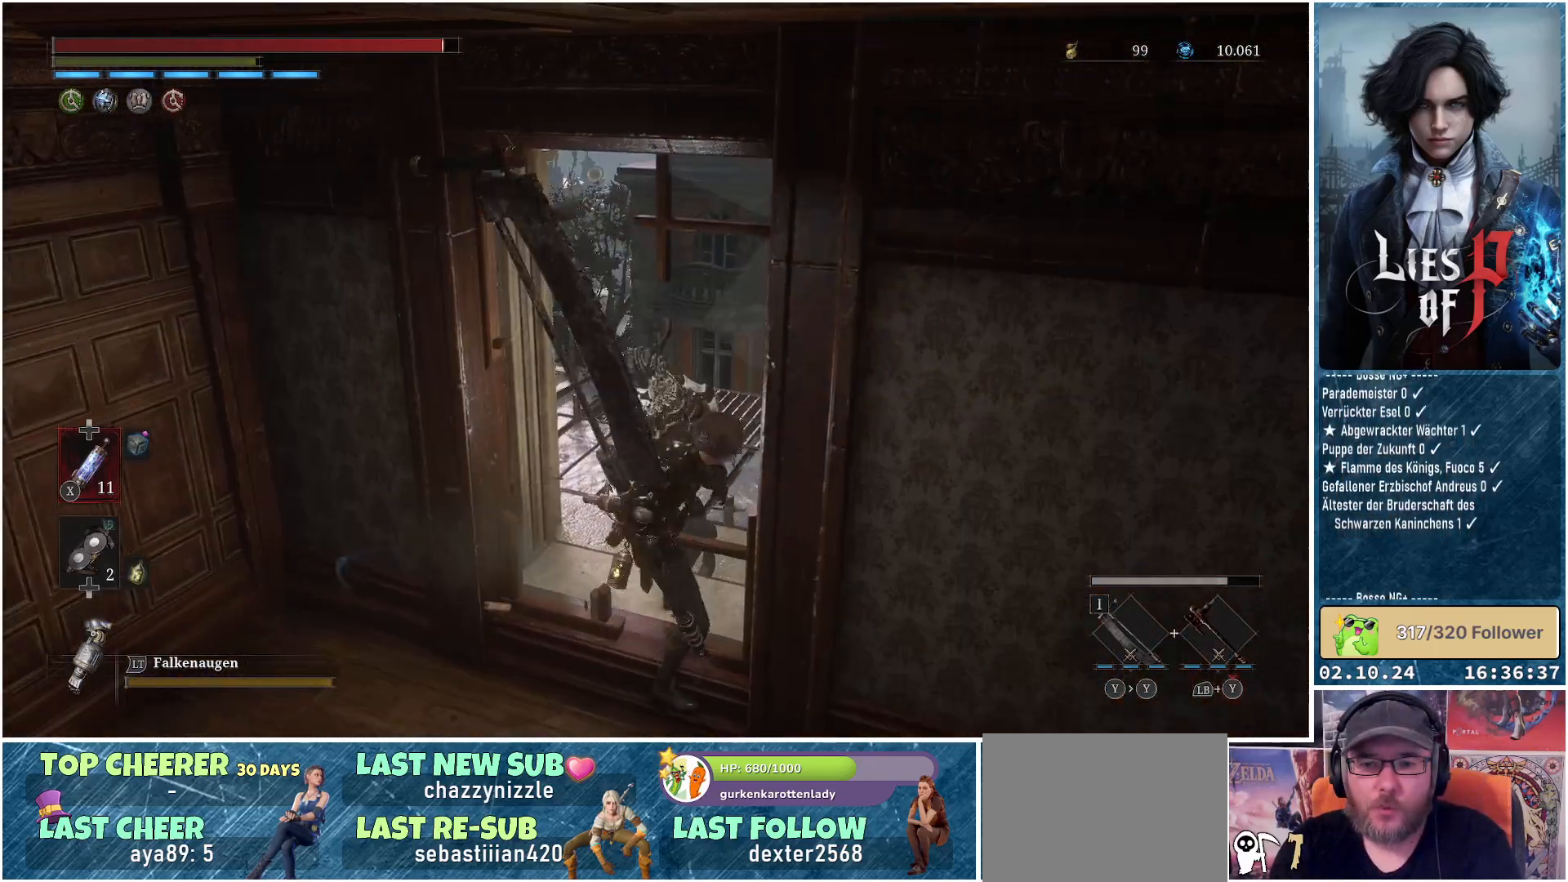
{"buttons": ["B"], "left_stick": "down-left", "right_stick": "center", "events": [[317, "left_stick", "down-left"], [417, "B", "down"]]}